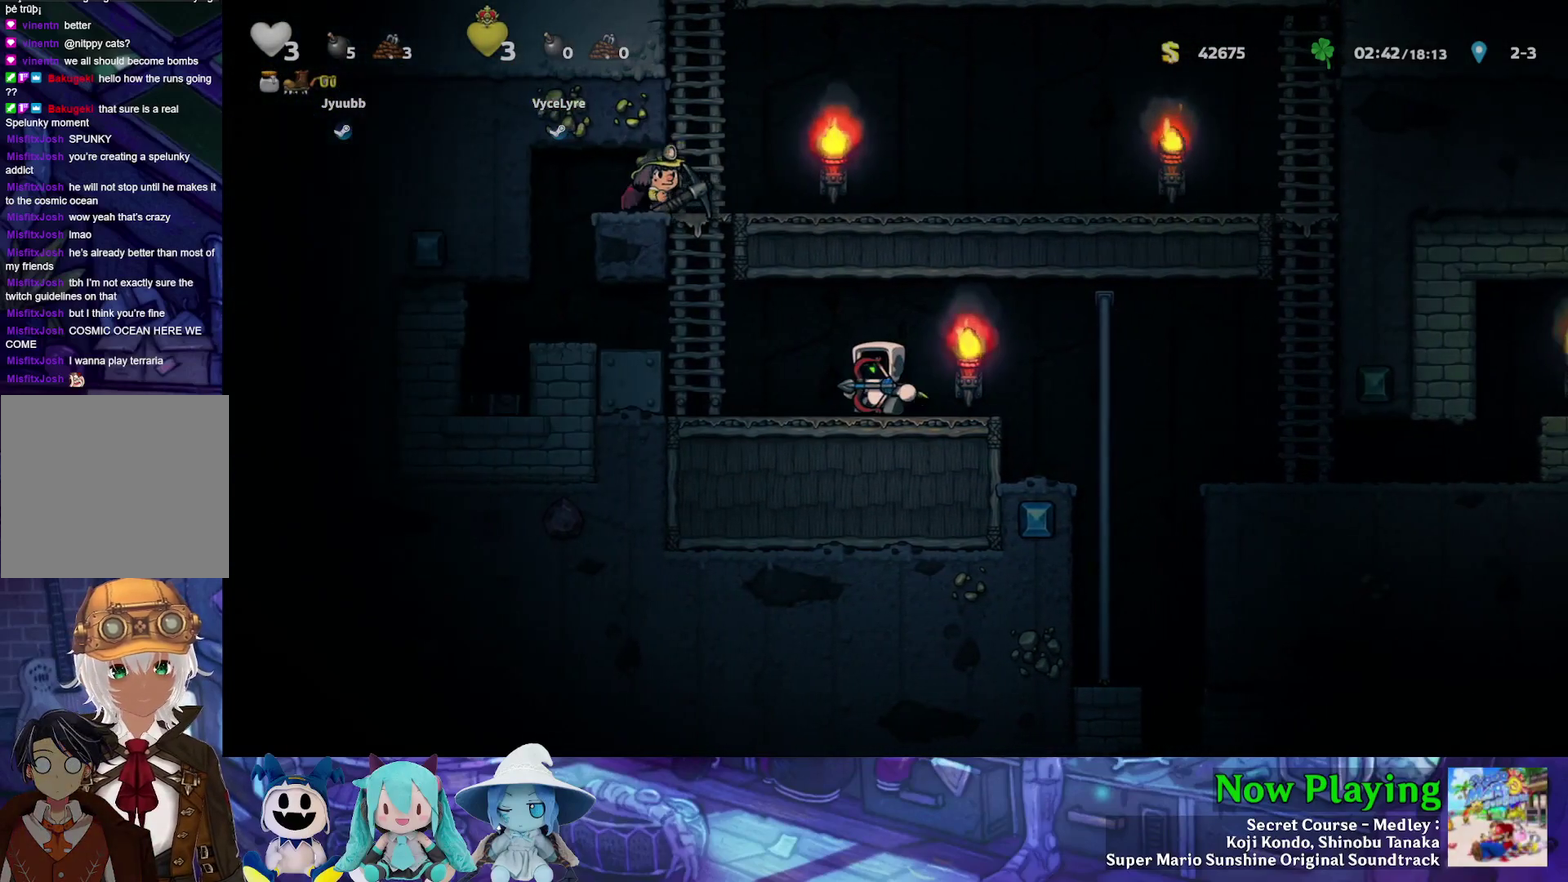
Gameplay with a controller (Nintendo layout); each line is a JSON object with the inputs held at the frame after it (dt_ms = milliseconds from this image to that frame). "events" lists button and stick changes between this image and that frame as [ms after this image, input, new state], when the widget could be followed in between. Not read: L3 R3.
{"dt_ms": 500, "buttons": [], "left_stick": "center", "right_stick": "center", "events": []}
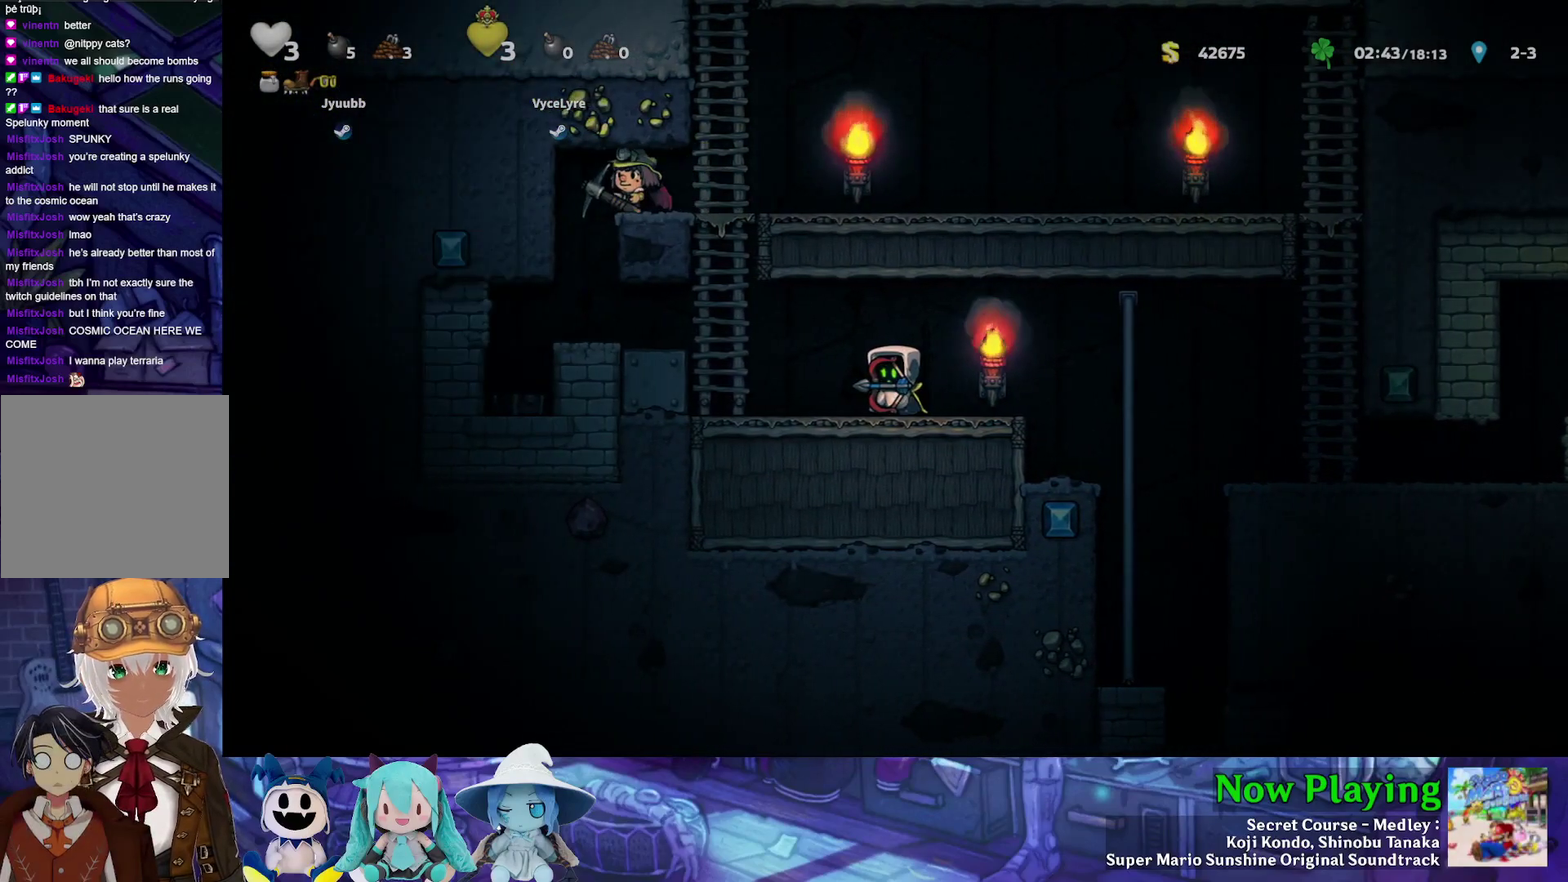
{"dt_ms": 500, "buttons": [], "left_stick": "center", "right_stick": "center", "events": []}
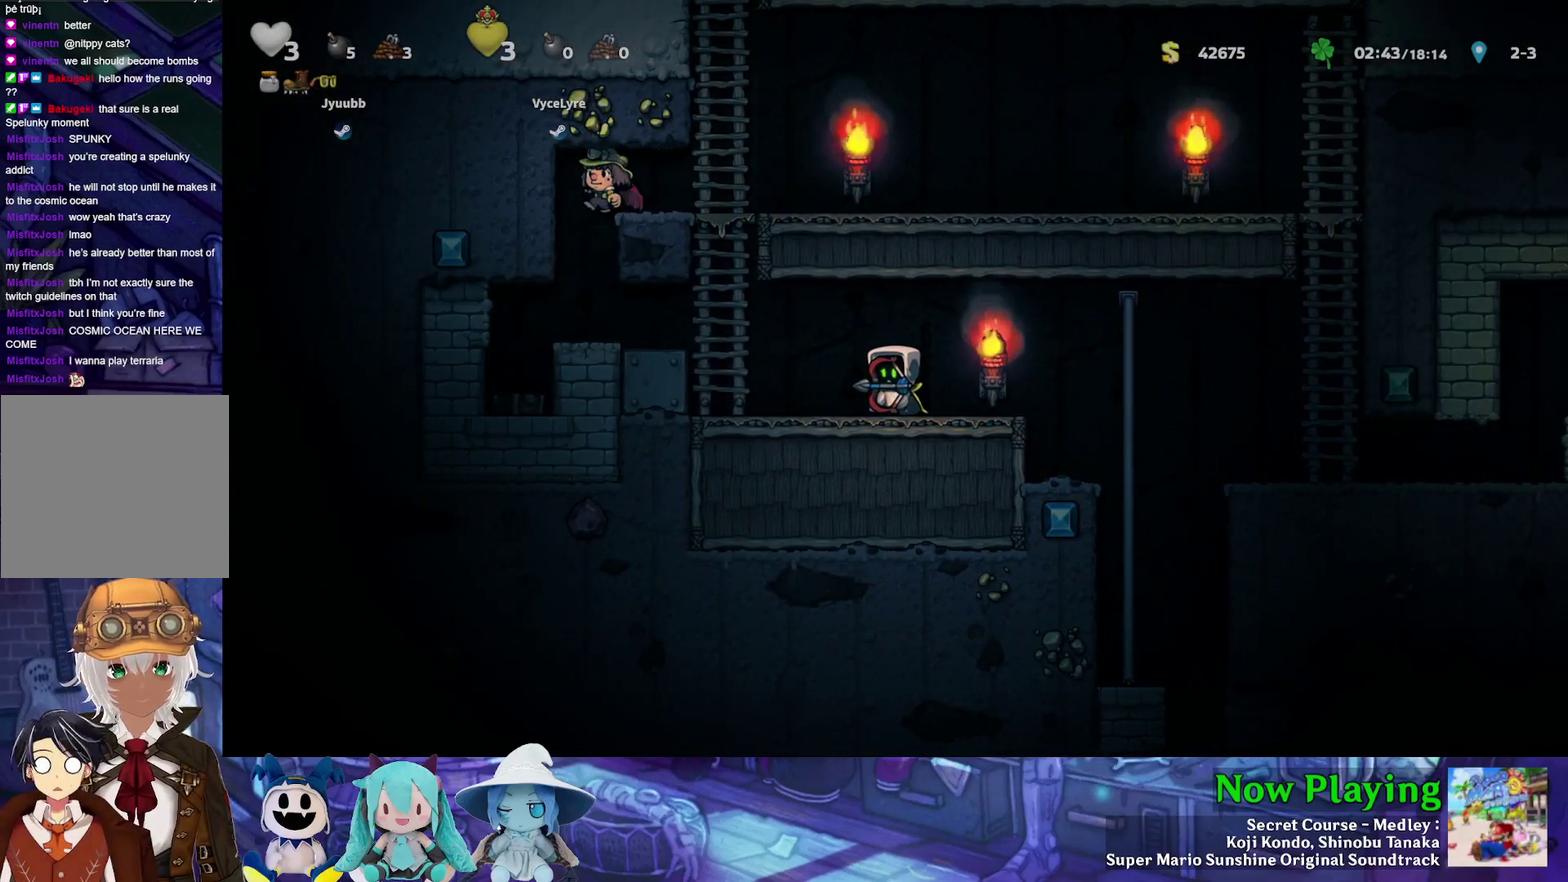
{"dt_ms": 500, "buttons": [], "left_stick": "center", "right_stick": "center", "events": []}
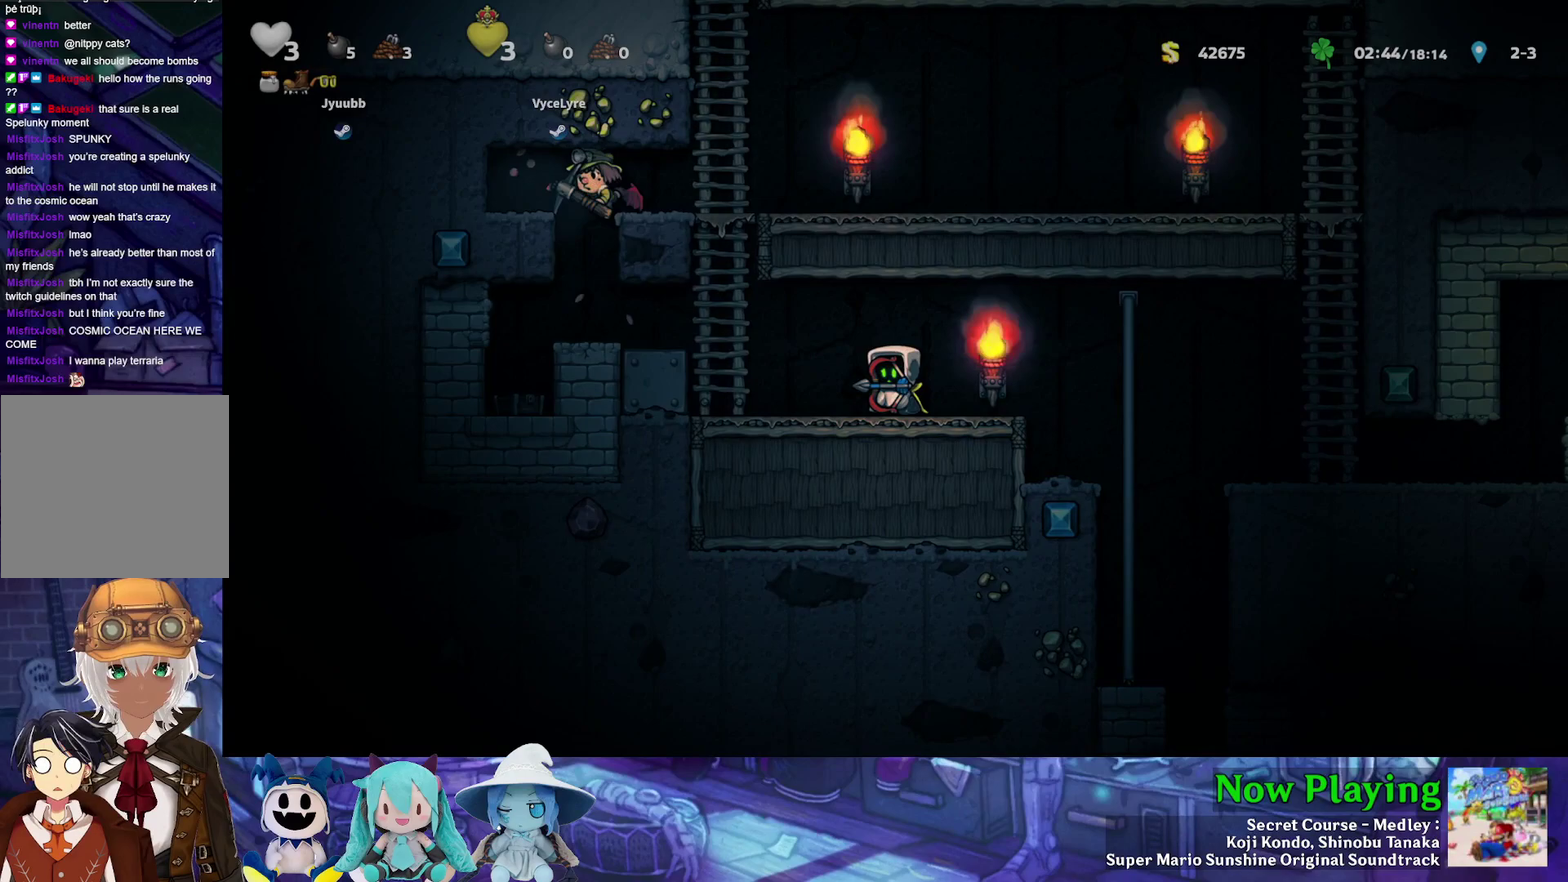
{"dt_ms": 500, "buttons": [], "left_stick": "center", "right_stick": "center", "events": []}
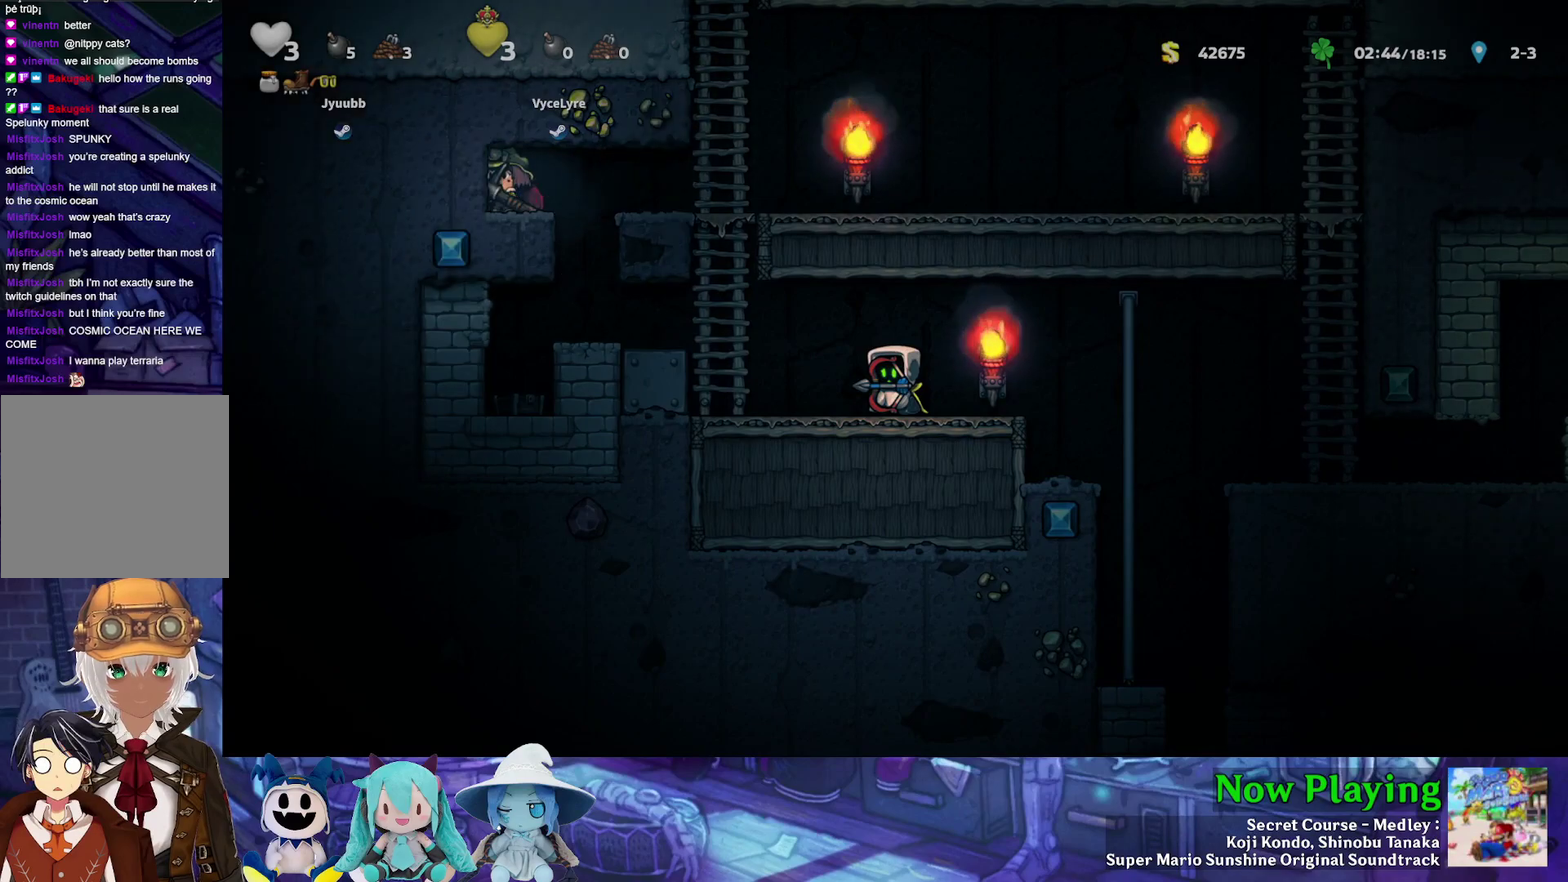
{"dt_ms": 500, "buttons": [], "left_stick": "center", "right_stick": "center", "events": []}
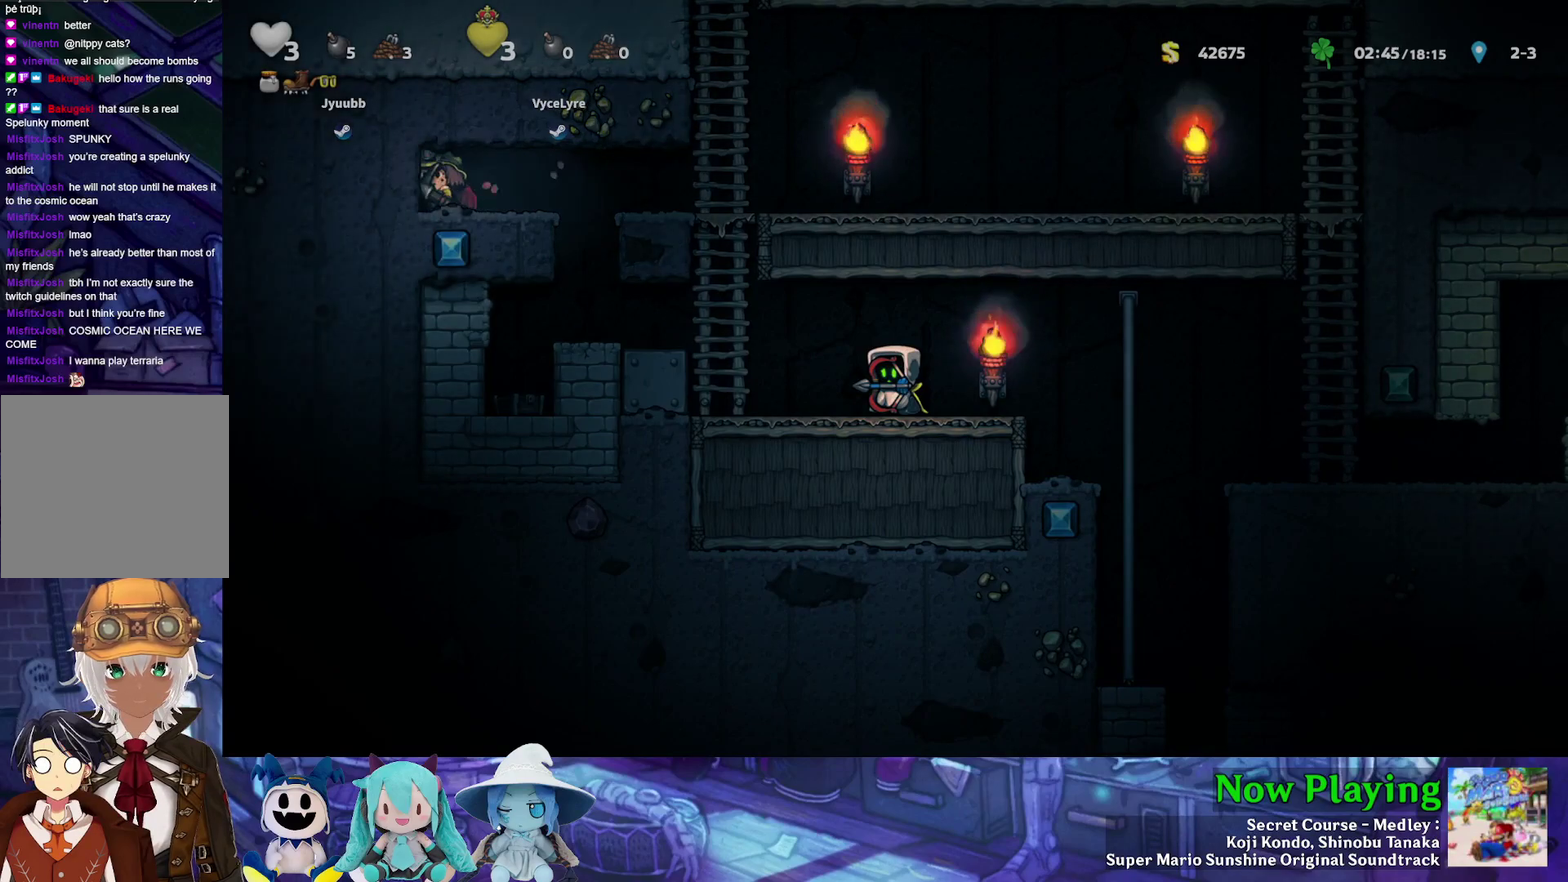
{"dt_ms": 300, "buttons": ["DPAD_LEFT"], "left_stick": "center", "right_stick": "center", "events": [[283, "DPAD_LEFT", "down"]]}
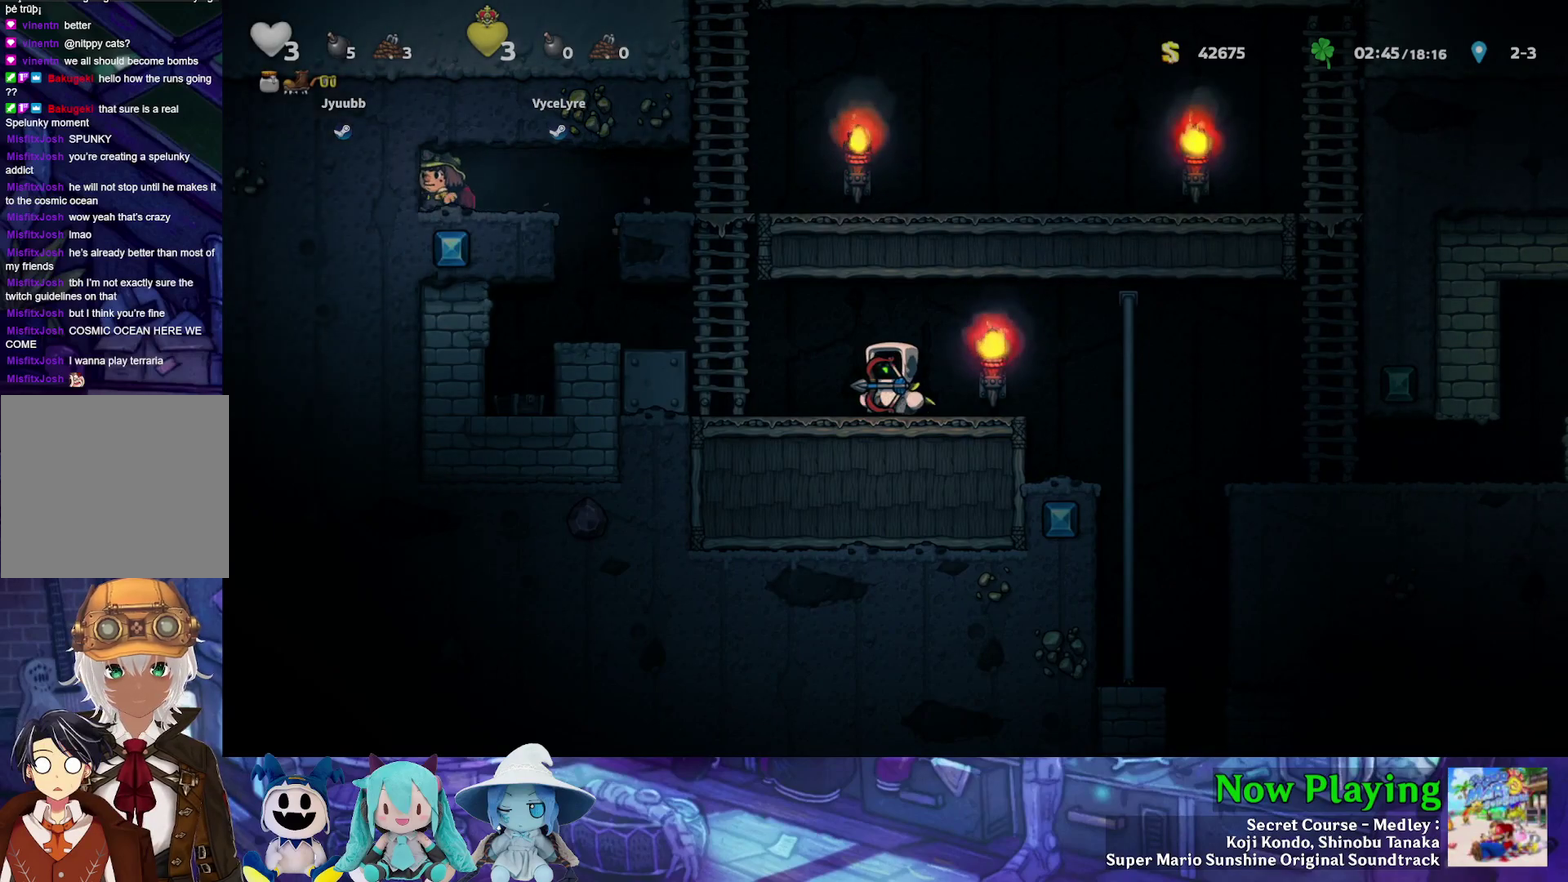
{"dt_ms": 700, "buttons": ["DPAD_LEFT"], "left_stick": "center", "right_stick": "center", "events": [[567, "B", "down"], [667, "B", "up"]]}
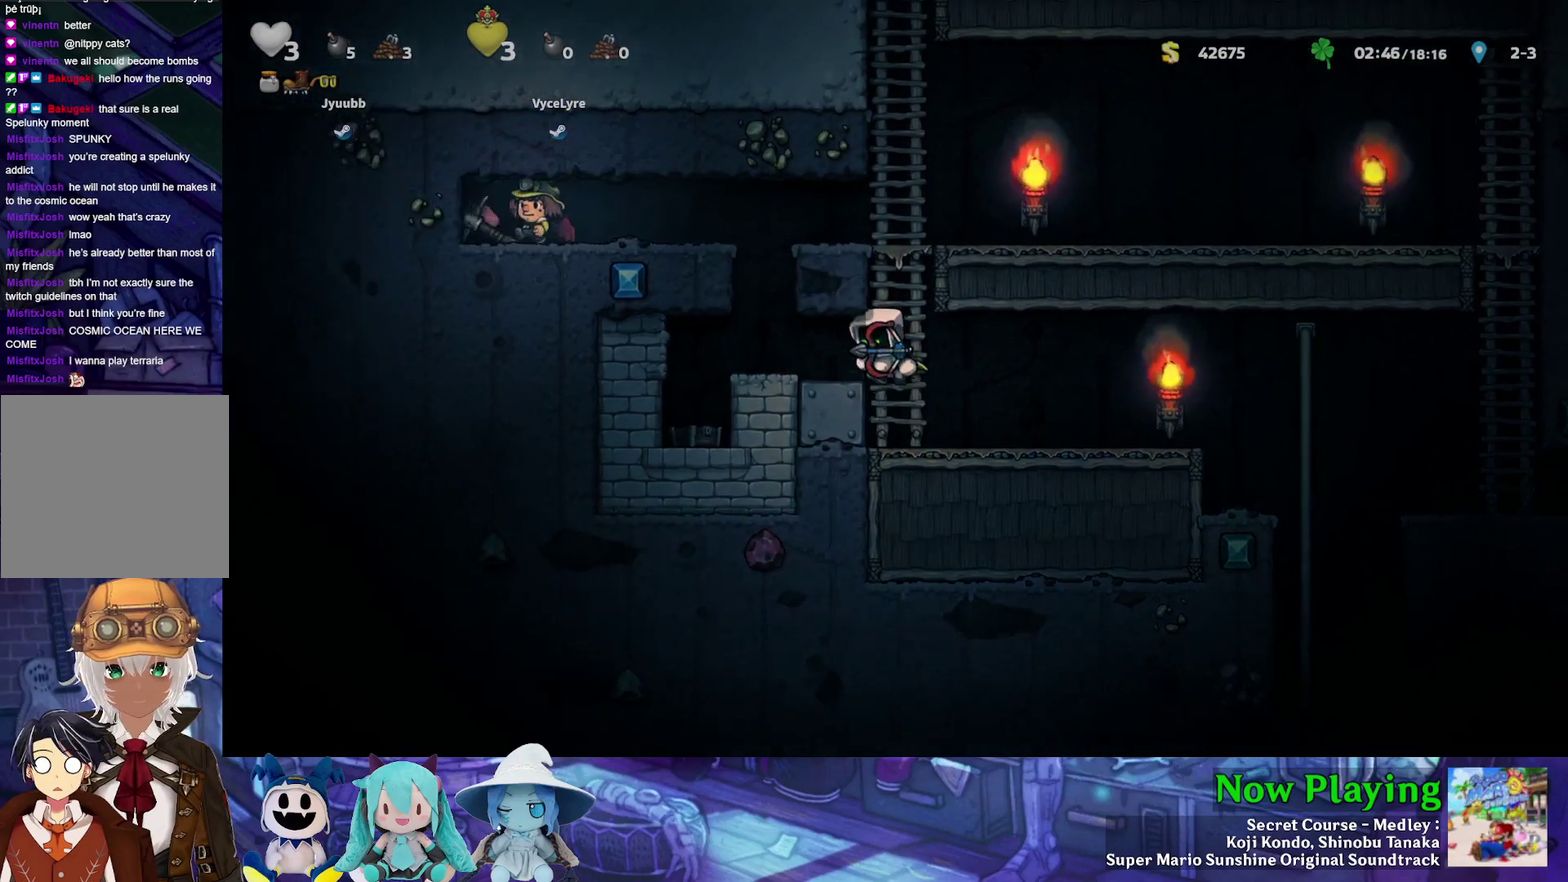
{"dt_ms": 300, "buttons": [], "left_stick": "center", "right_stick": "center", "events": [[217, "DPAD_LEFT", "up"]]}
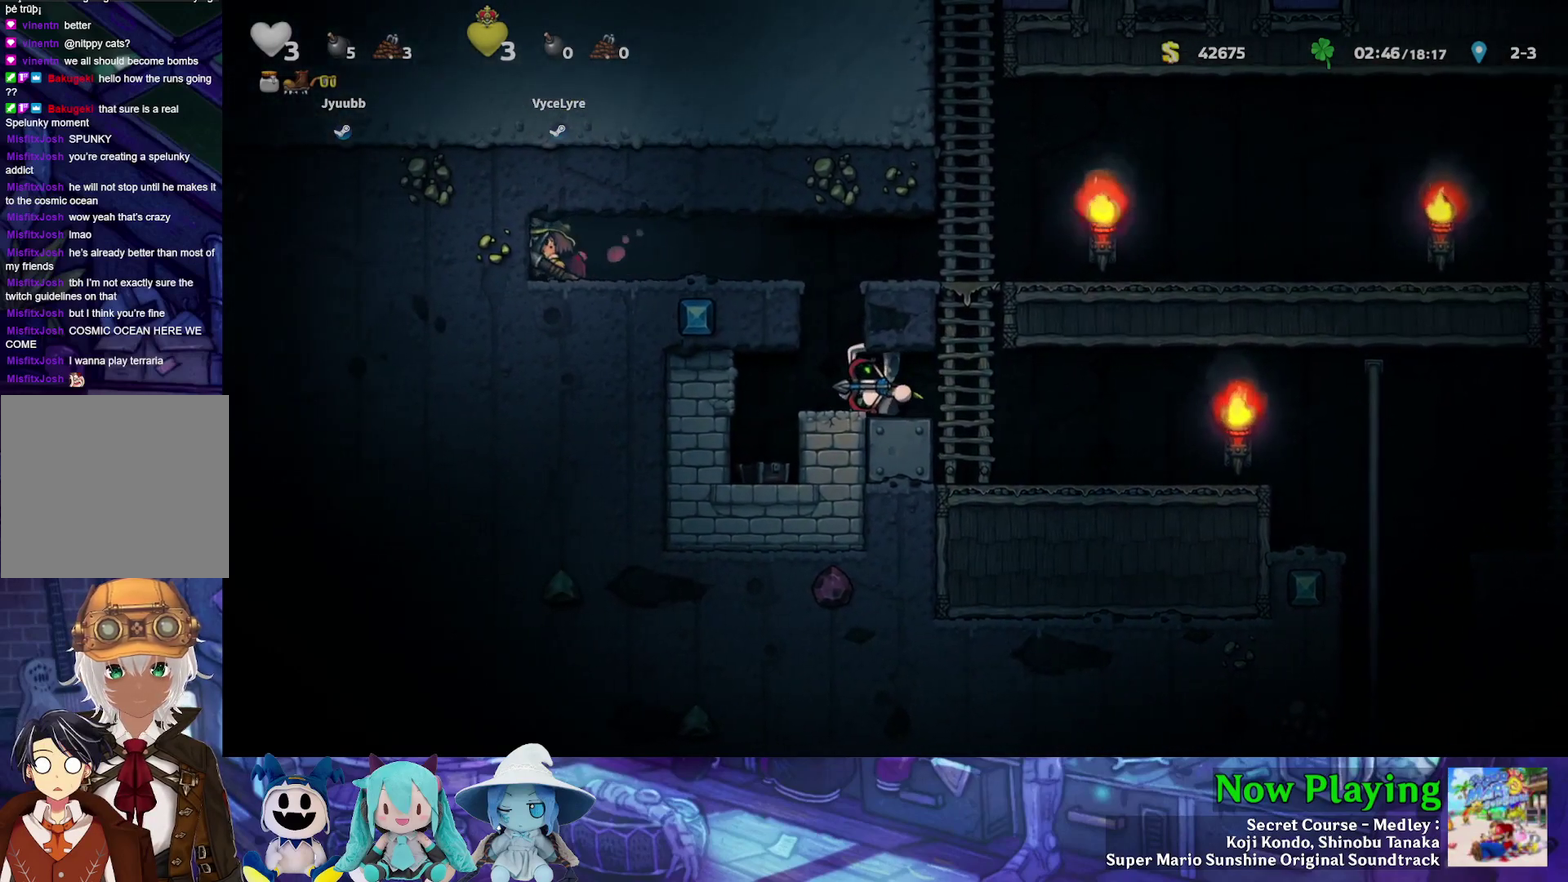
{"dt_ms": 500, "buttons": ["DPAD_LEFT"], "left_stick": "center", "right_stick": "center", "events": [[167, "DPAD_LEFT", "down"], [283, "DPAD_LEFT", "up"], [500, "DPAD_LEFT", "down"]]}
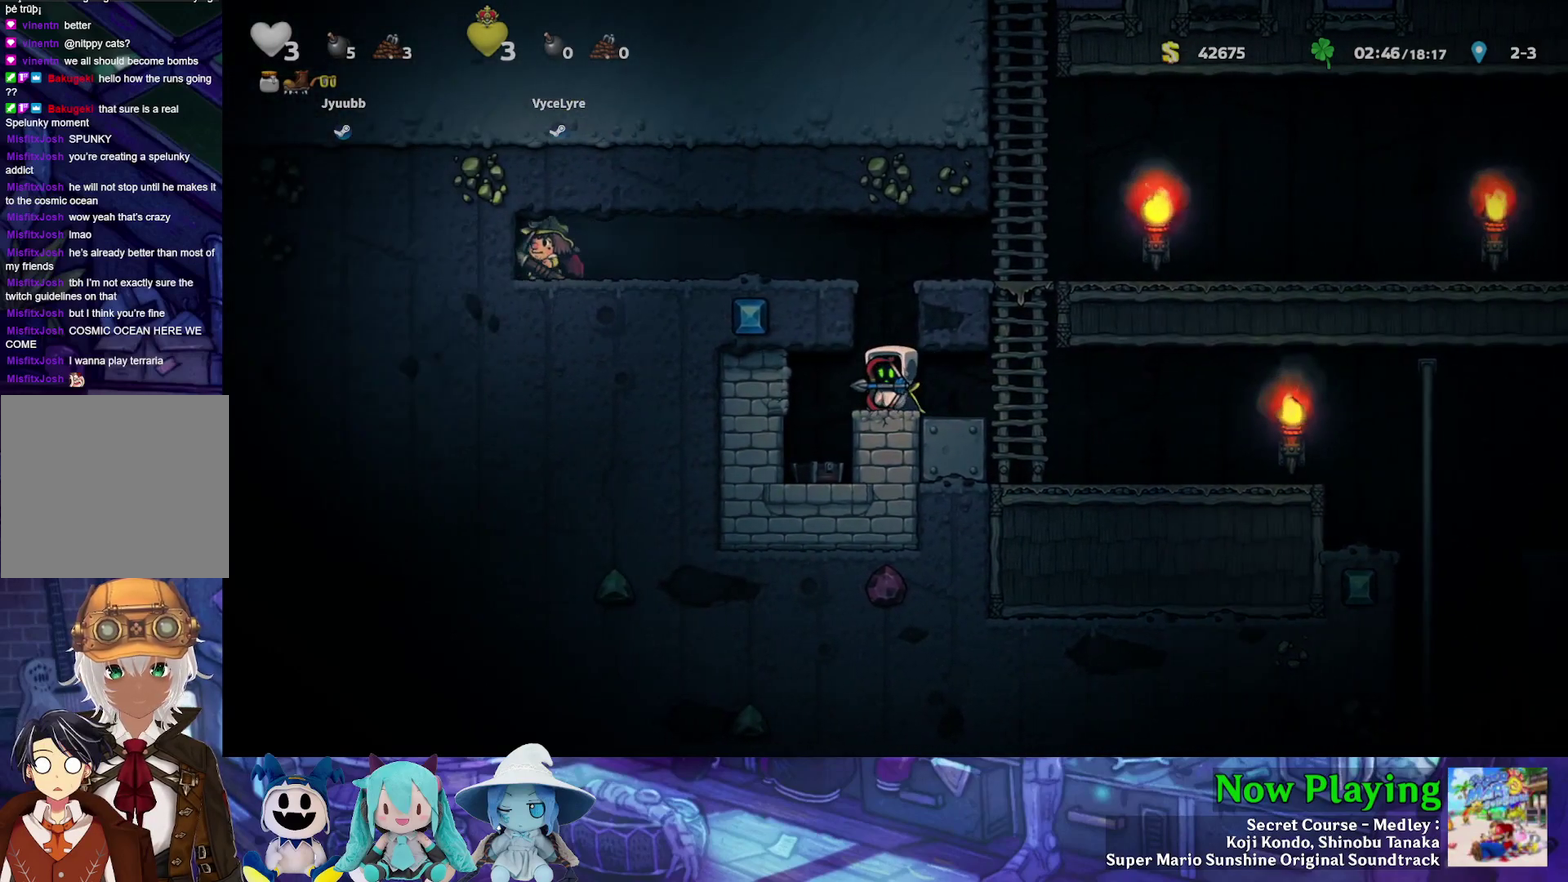
{"dt_ms": 500, "buttons": ["DPAD_LEFT"], "left_stick": "center", "right_stick": "center", "events": [[50, "DPAD_LEFT", "up"], [133, "B", "down"], [383, "B", "up"], [417, "DPAD_LEFT", "down"]]}
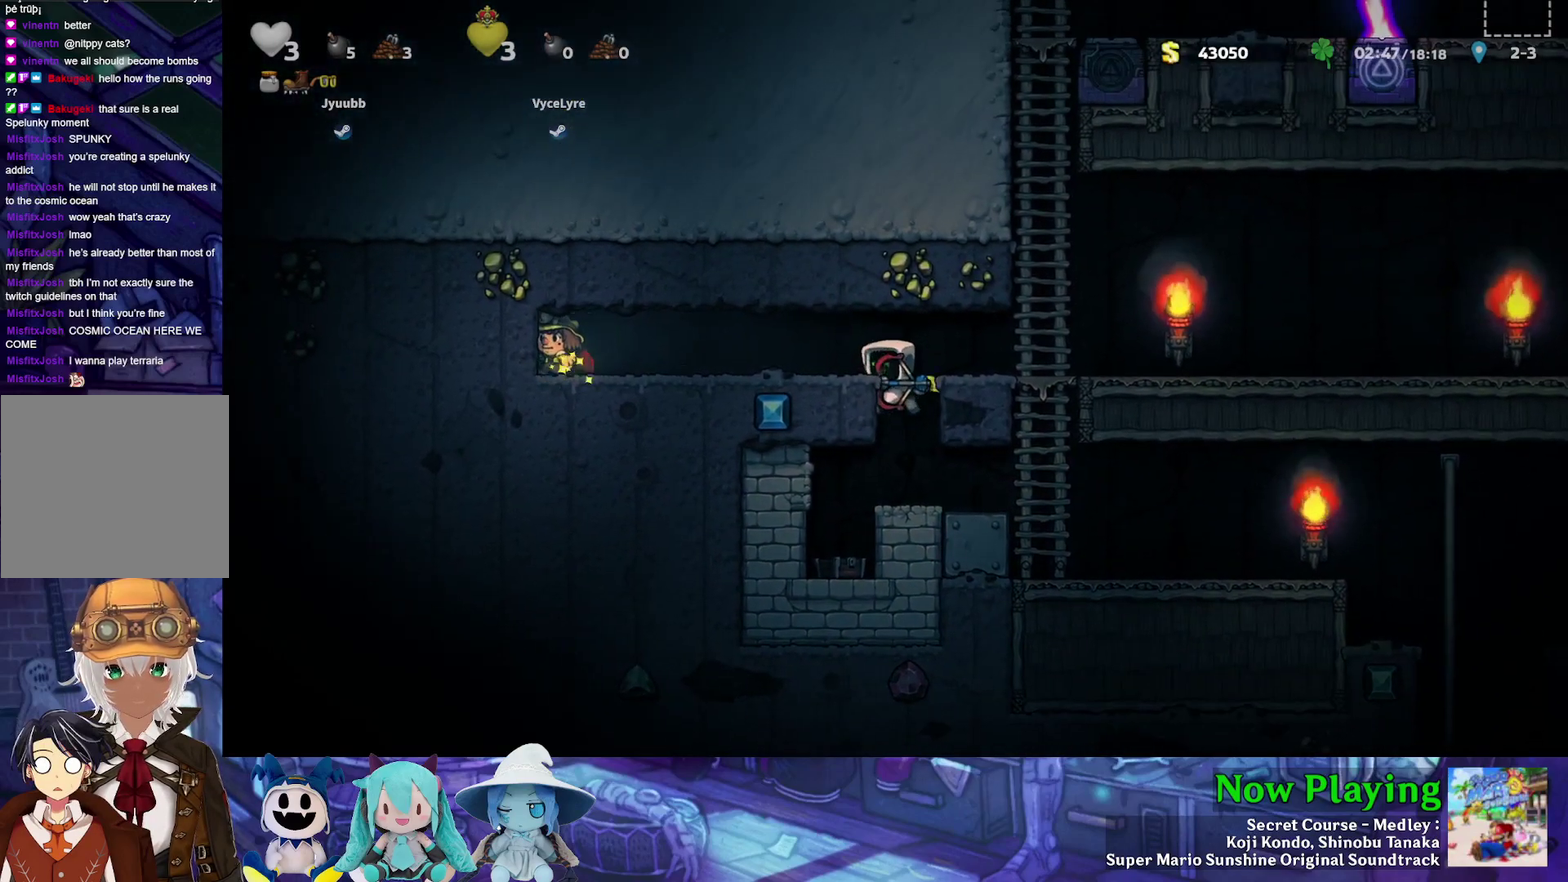
{"dt_ms": 300, "buttons": ["DPAD_LEFT"], "left_stick": "center", "right_stick": "center", "events": [[17, "DPAD_LEFT", "up"], [133, "B", "down"], [167, "DPAD_LEFT", "down"], [250, "B", "up"]]}
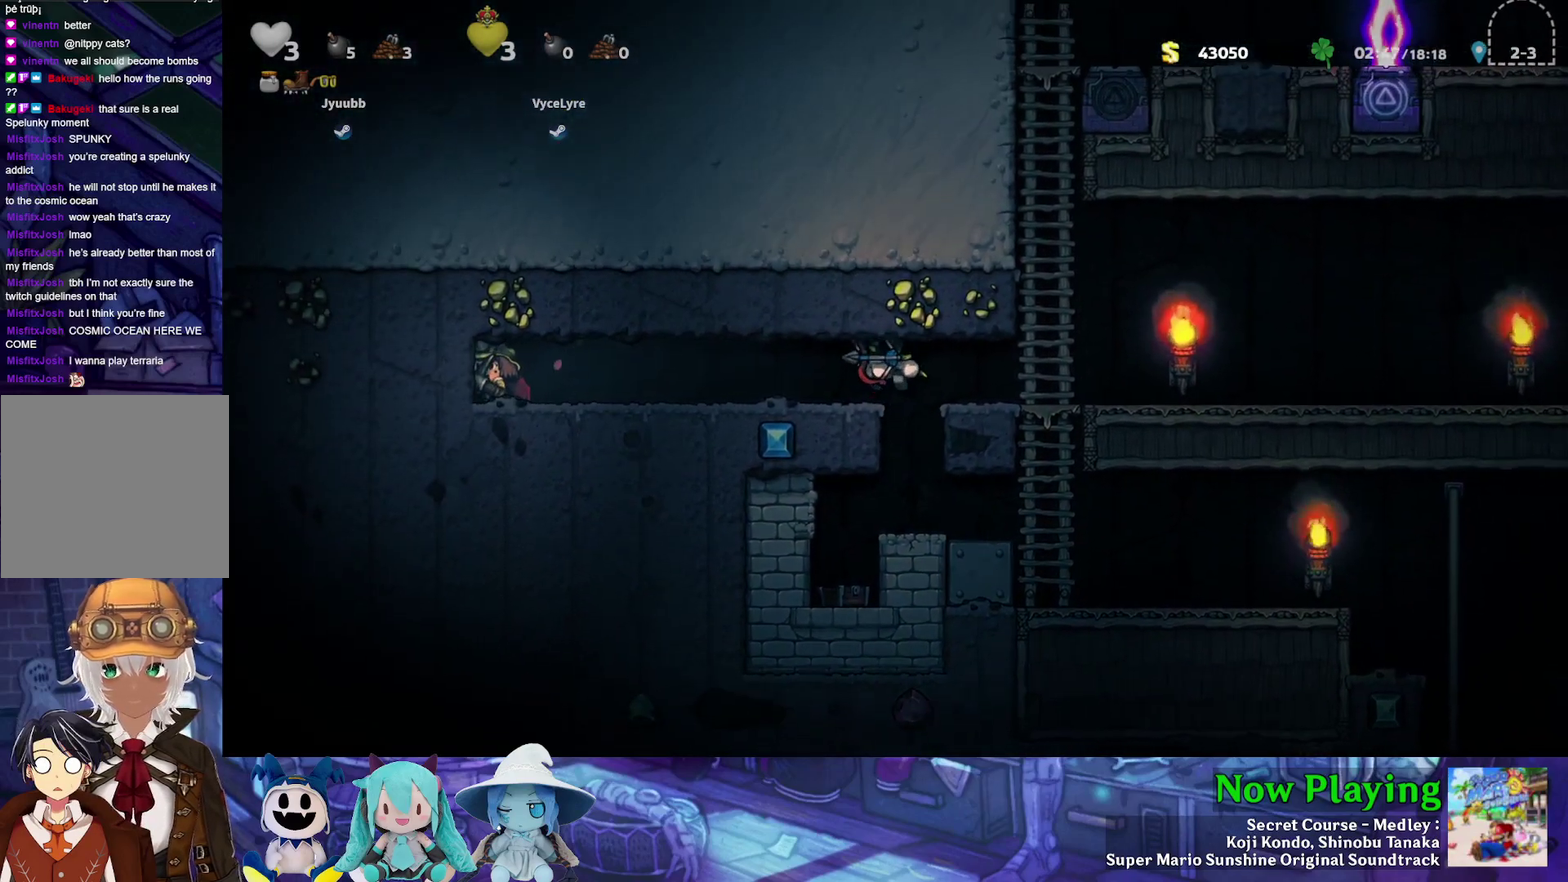
{"dt_ms": 400, "buttons": [], "left_stick": "center", "right_stick": "center", "events": [[33, "DPAD_LEFT", "up"]]}
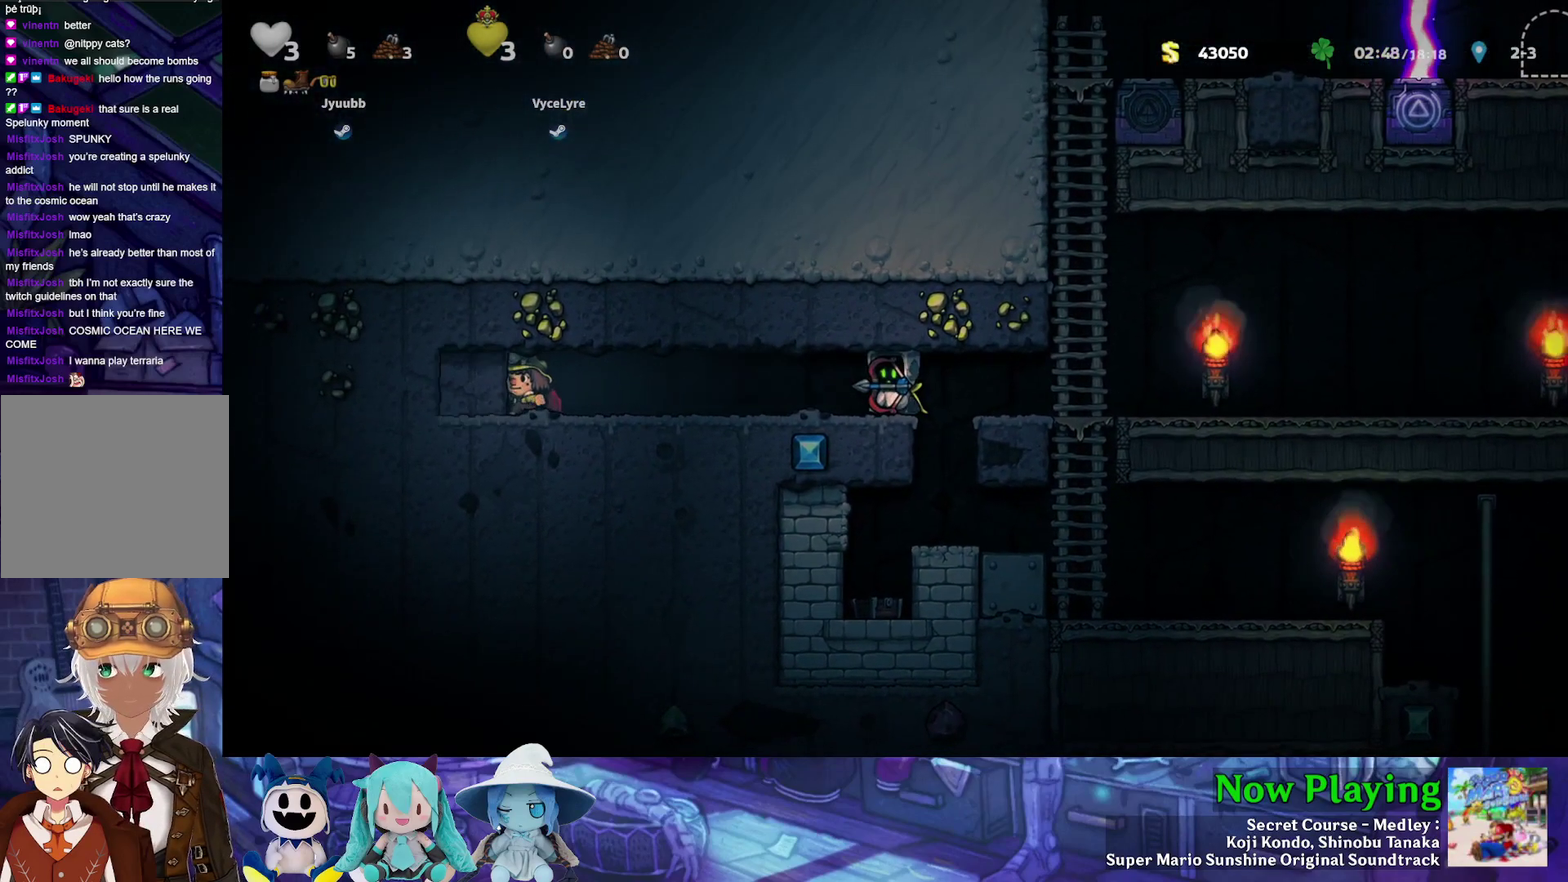
{"dt_ms": 500, "buttons": [], "left_stick": "center", "right_stick": "center", "events": []}
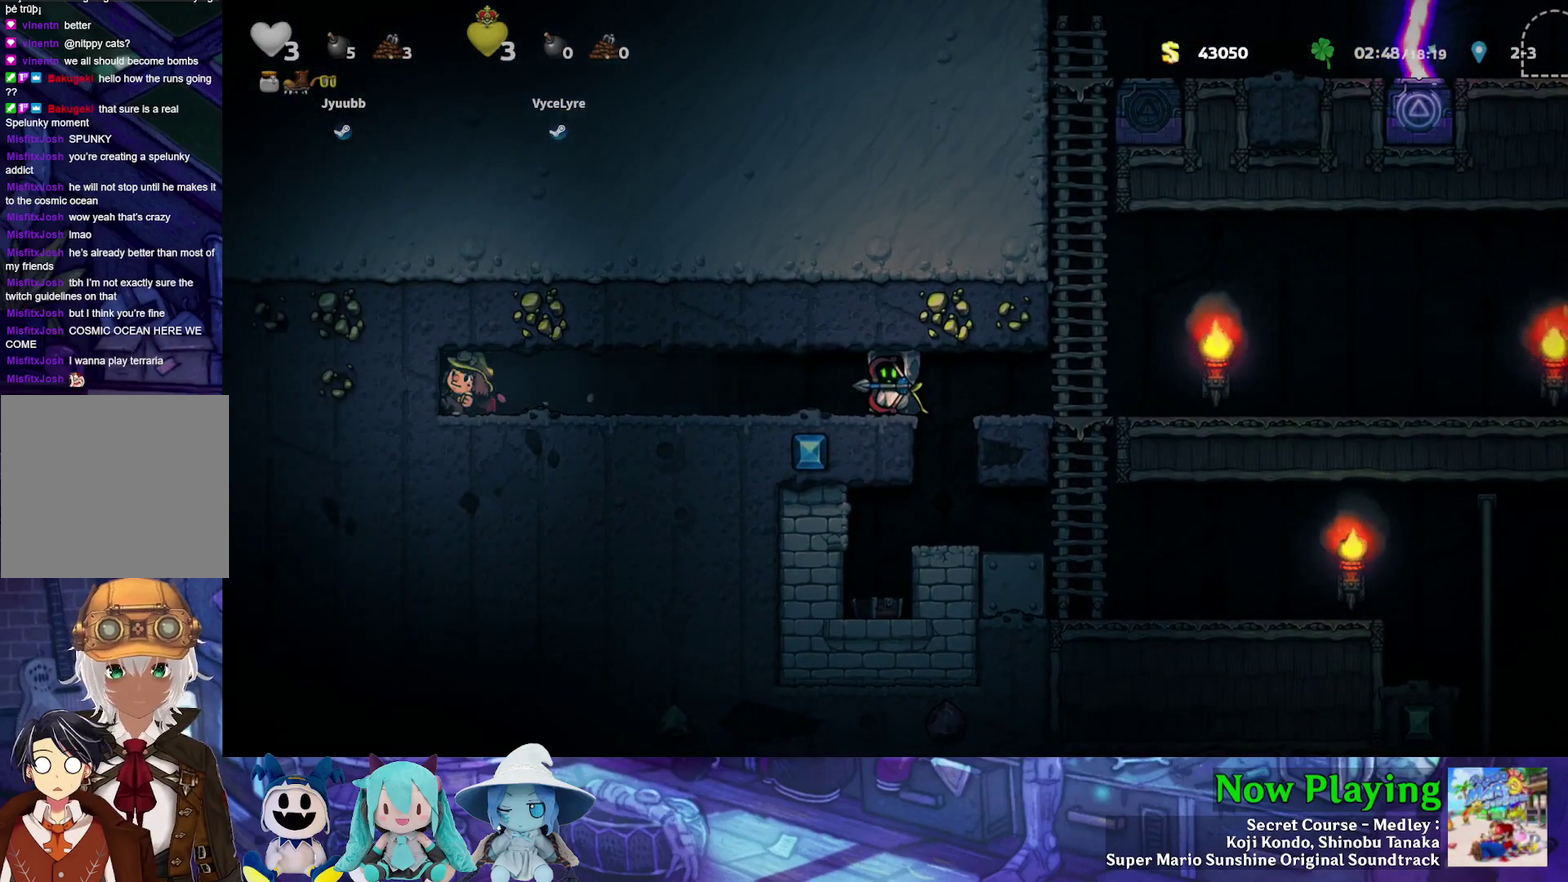
{"dt_ms": 500, "buttons": ["DPAD_LEFT"], "left_stick": "center", "right_stick": "center", "events": [[117, "DPAD_LEFT", "down"]]}
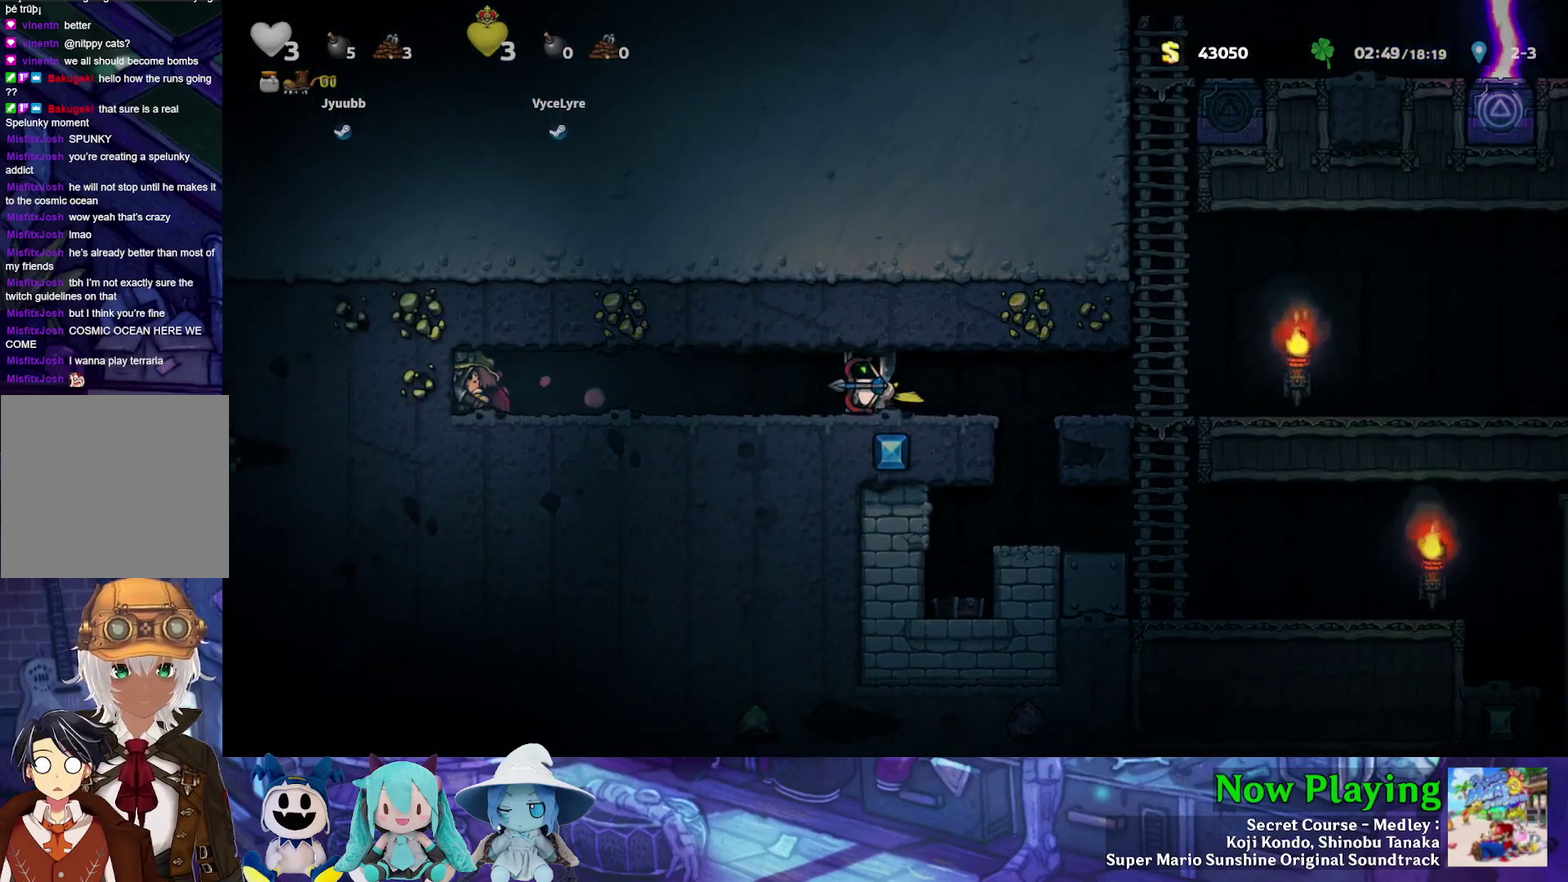
{"dt_ms": 300, "buttons": [], "left_stick": "center", "right_stick": "center", "events": [[233, "DPAD_LEFT", "up"]]}
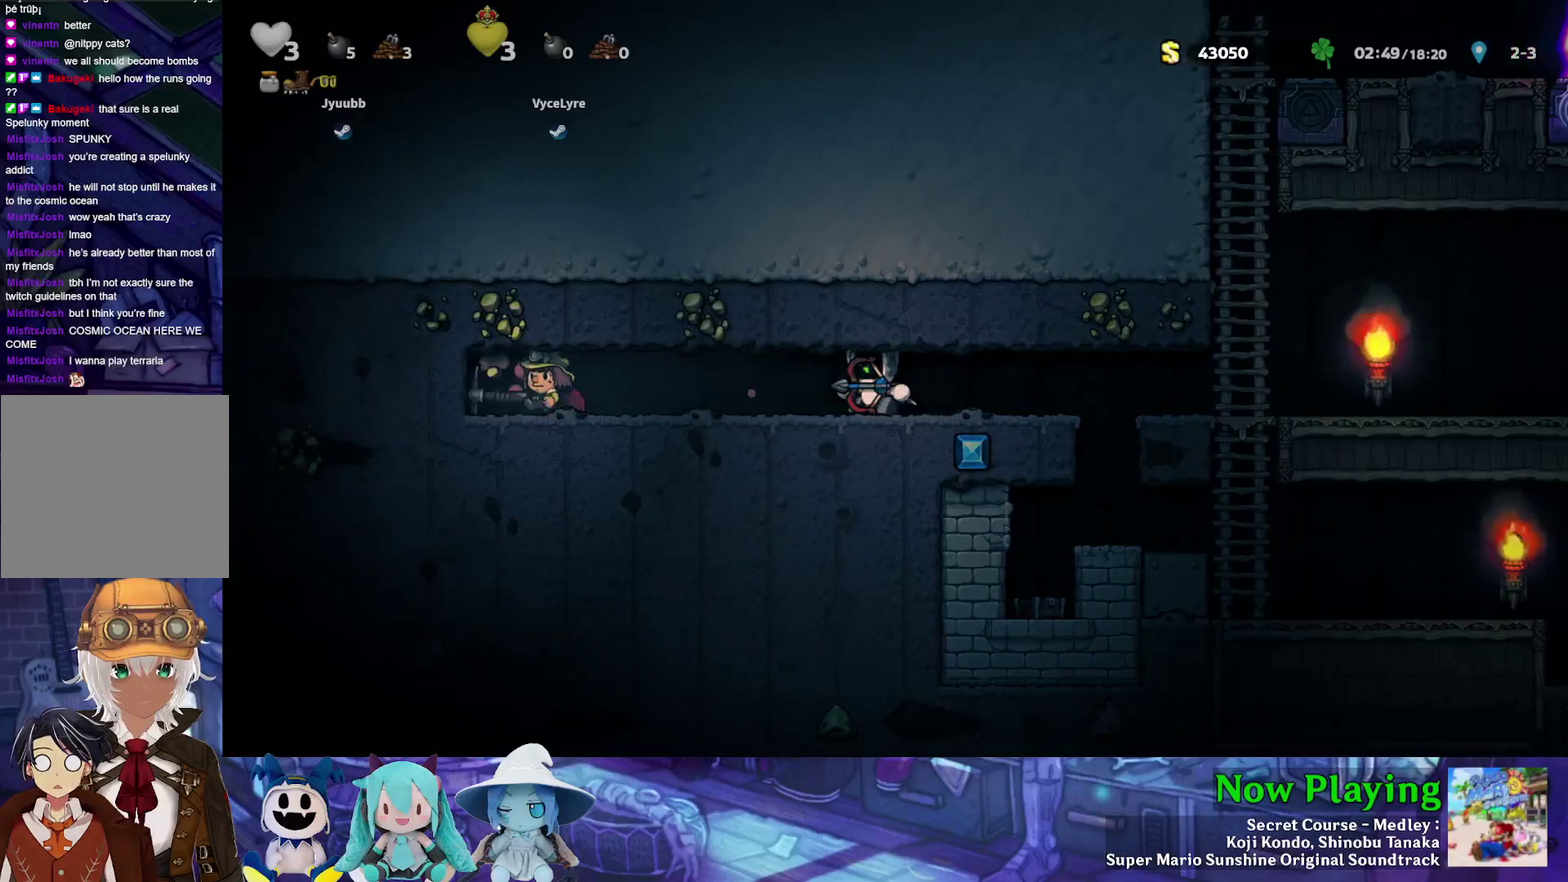
{"dt_ms": 700, "buttons": [], "left_stick": "center", "right_stick": "center", "events": [[367, "DPAD_LEFT", "down"], [650, "DPAD_LEFT", "up"]]}
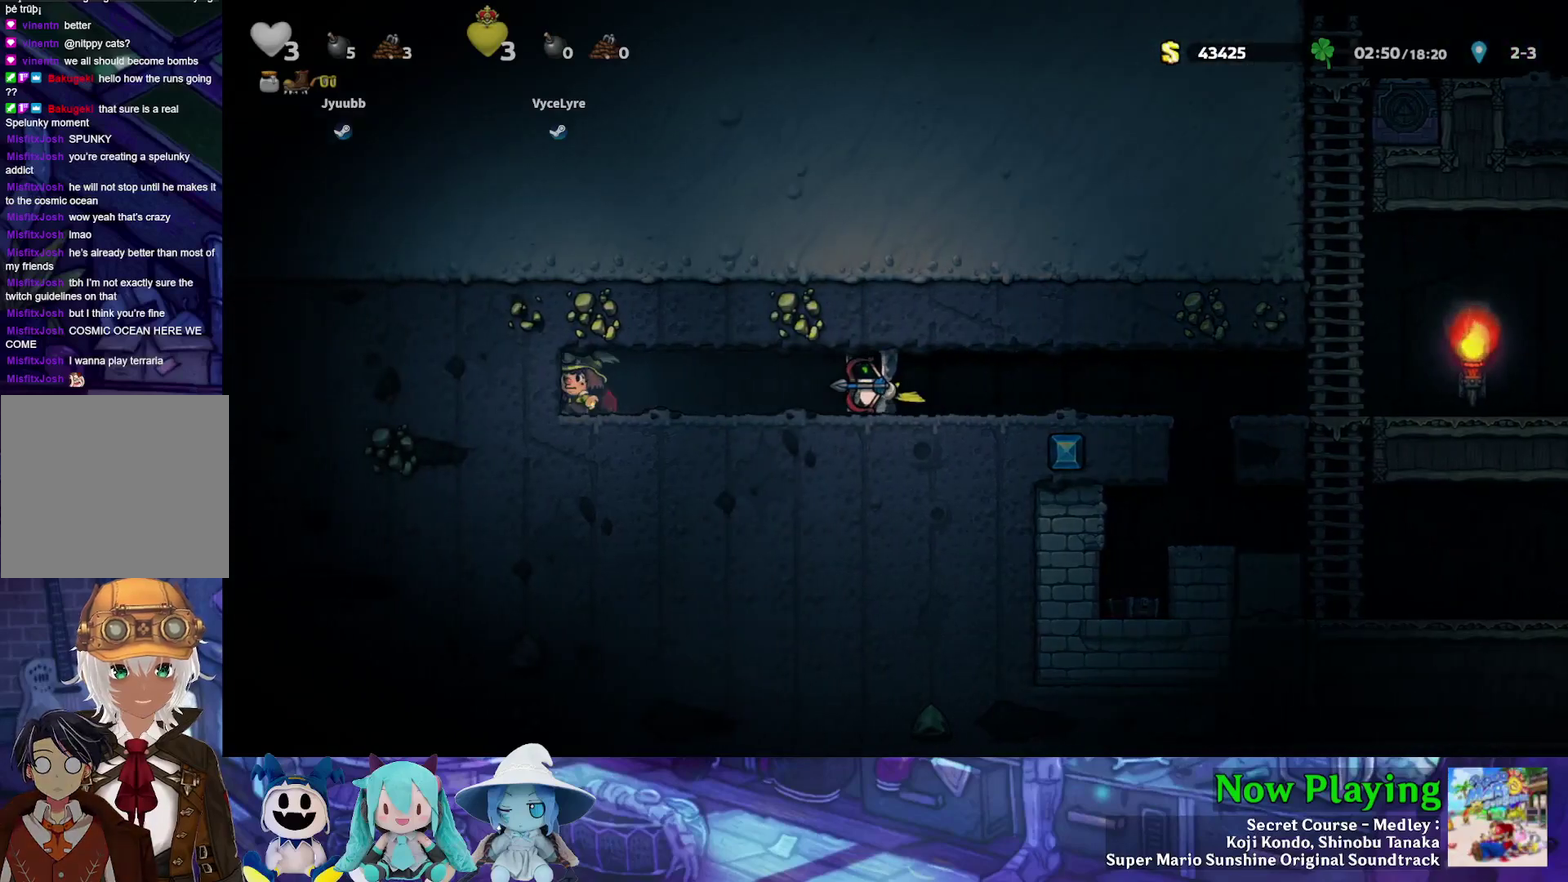
{"dt_ms": 700, "buttons": [], "left_stick": "center", "right_stick": "center", "events": []}
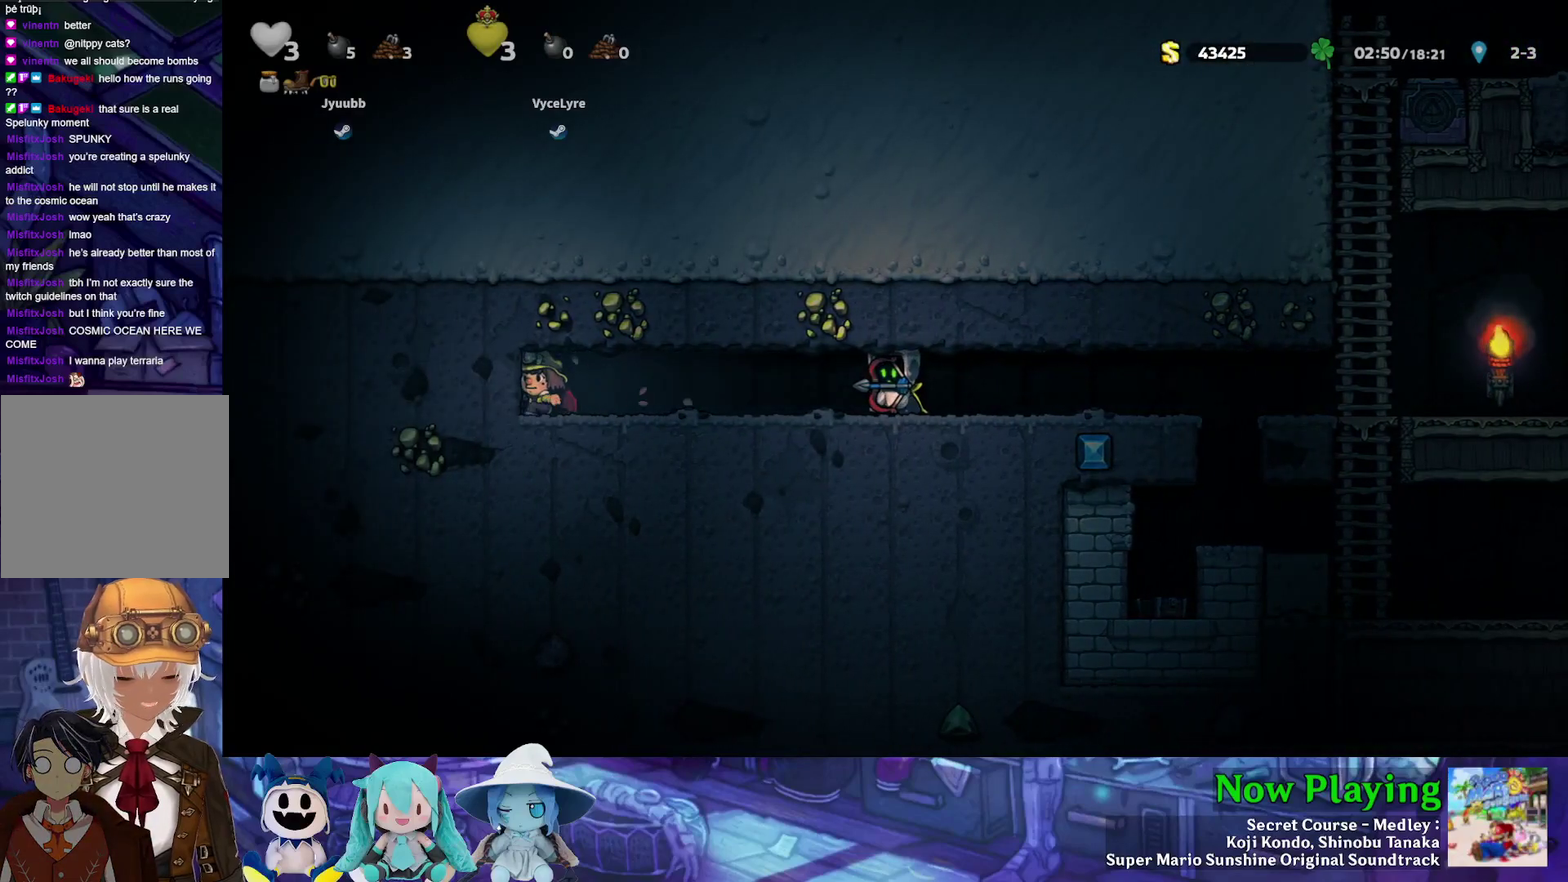
{"dt_ms": 300, "buttons": [], "left_stick": "center", "right_stick": "center", "events": [[17, "DPAD_LEFT", "down"], [167, "DPAD_LEFT", "up"]]}
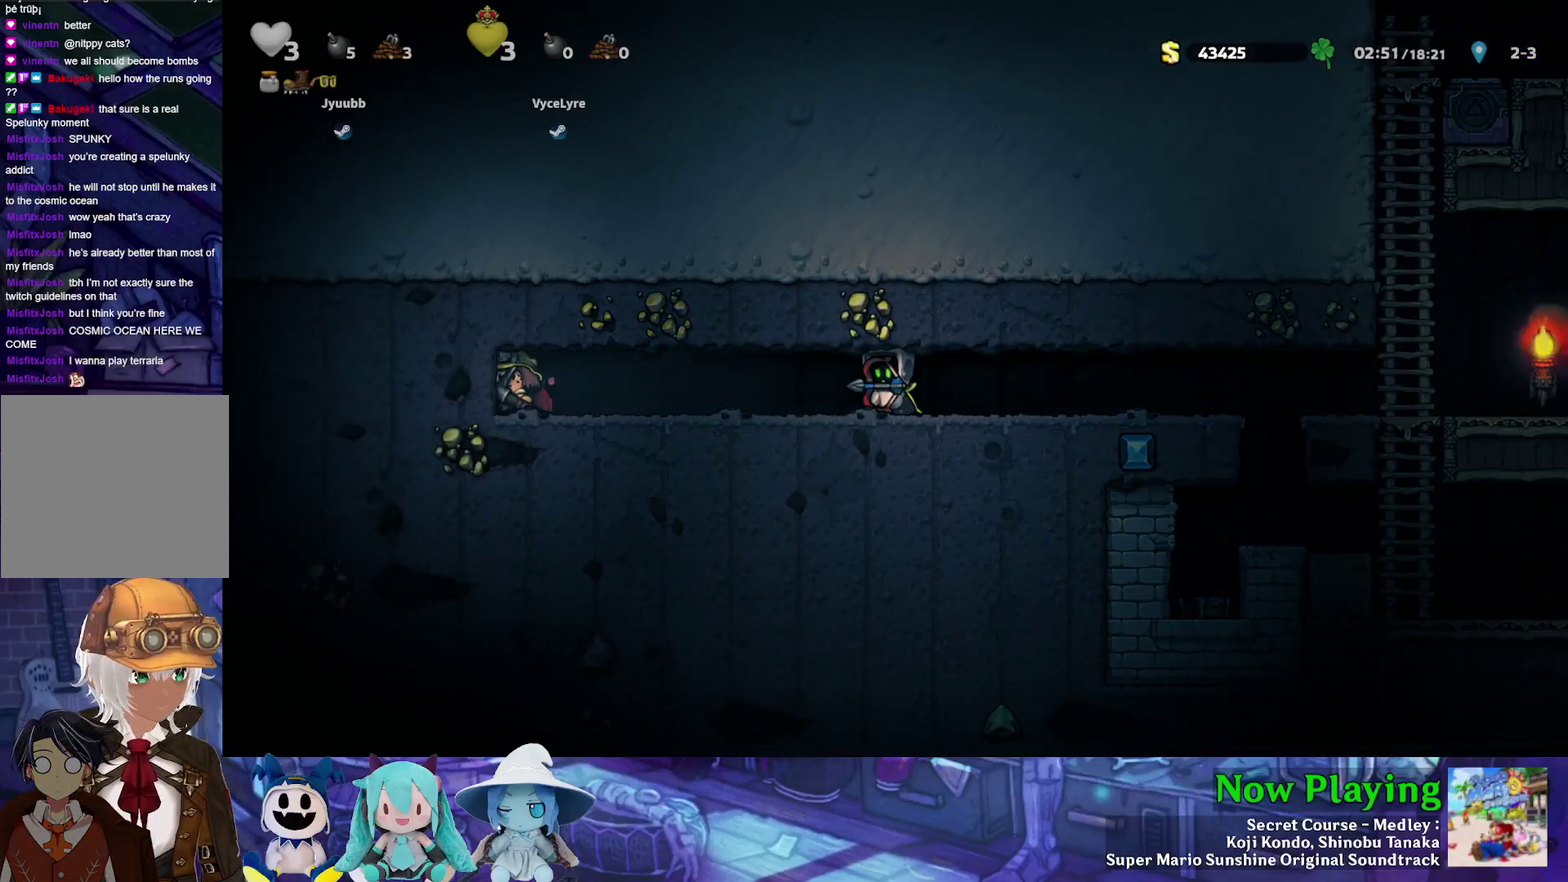
{"dt_ms": 300, "buttons": [], "left_stick": "center", "right_stick": "center", "events": []}
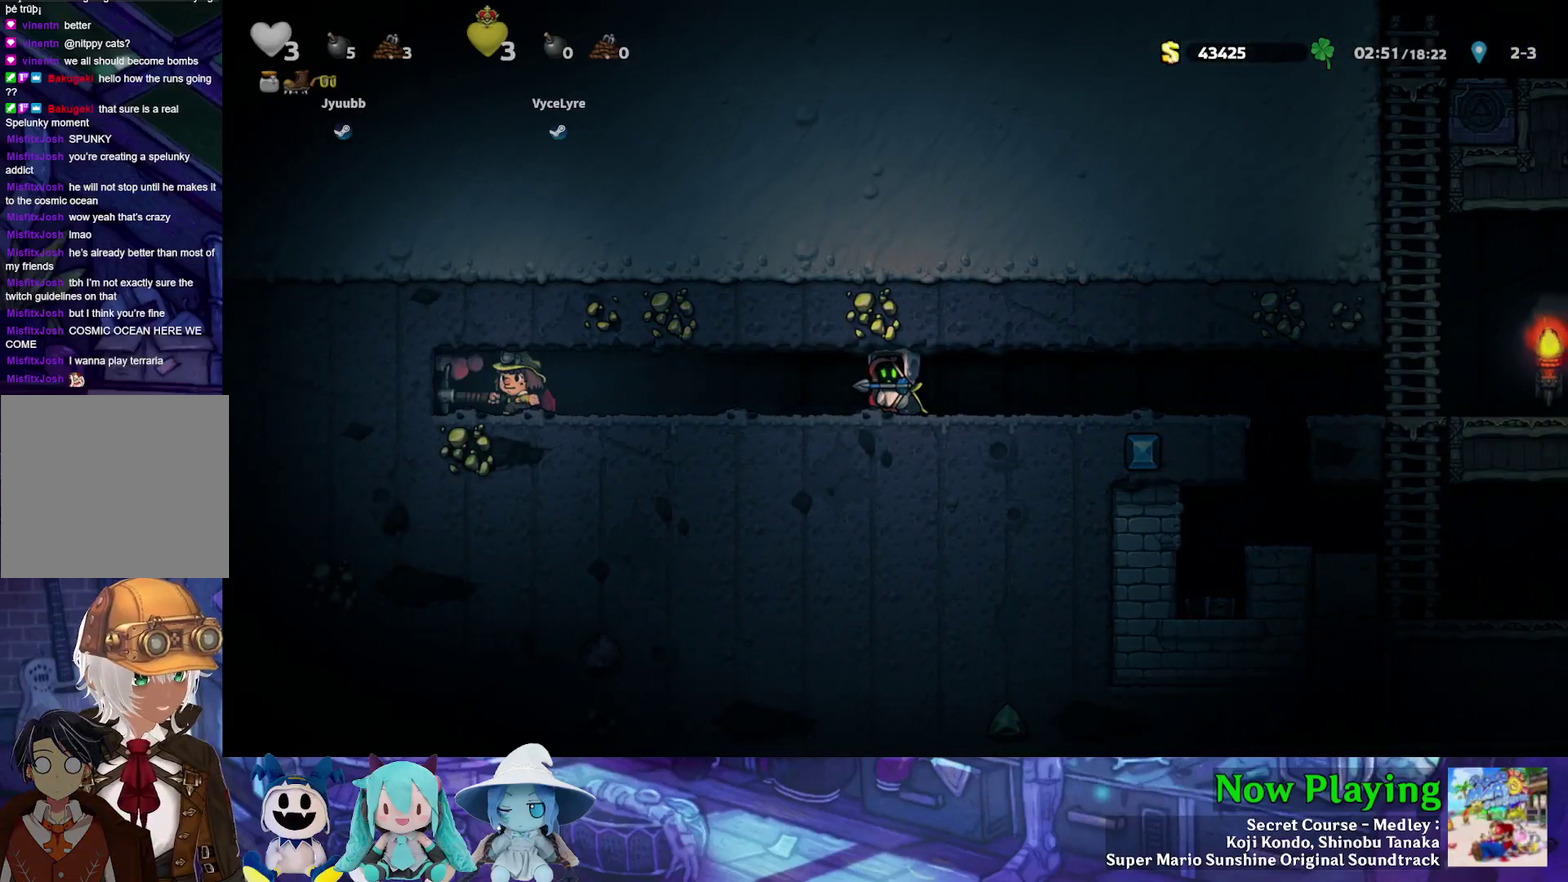
{"dt_ms": 300, "buttons": [], "left_stick": "center", "right_stick": "center", "events": []}
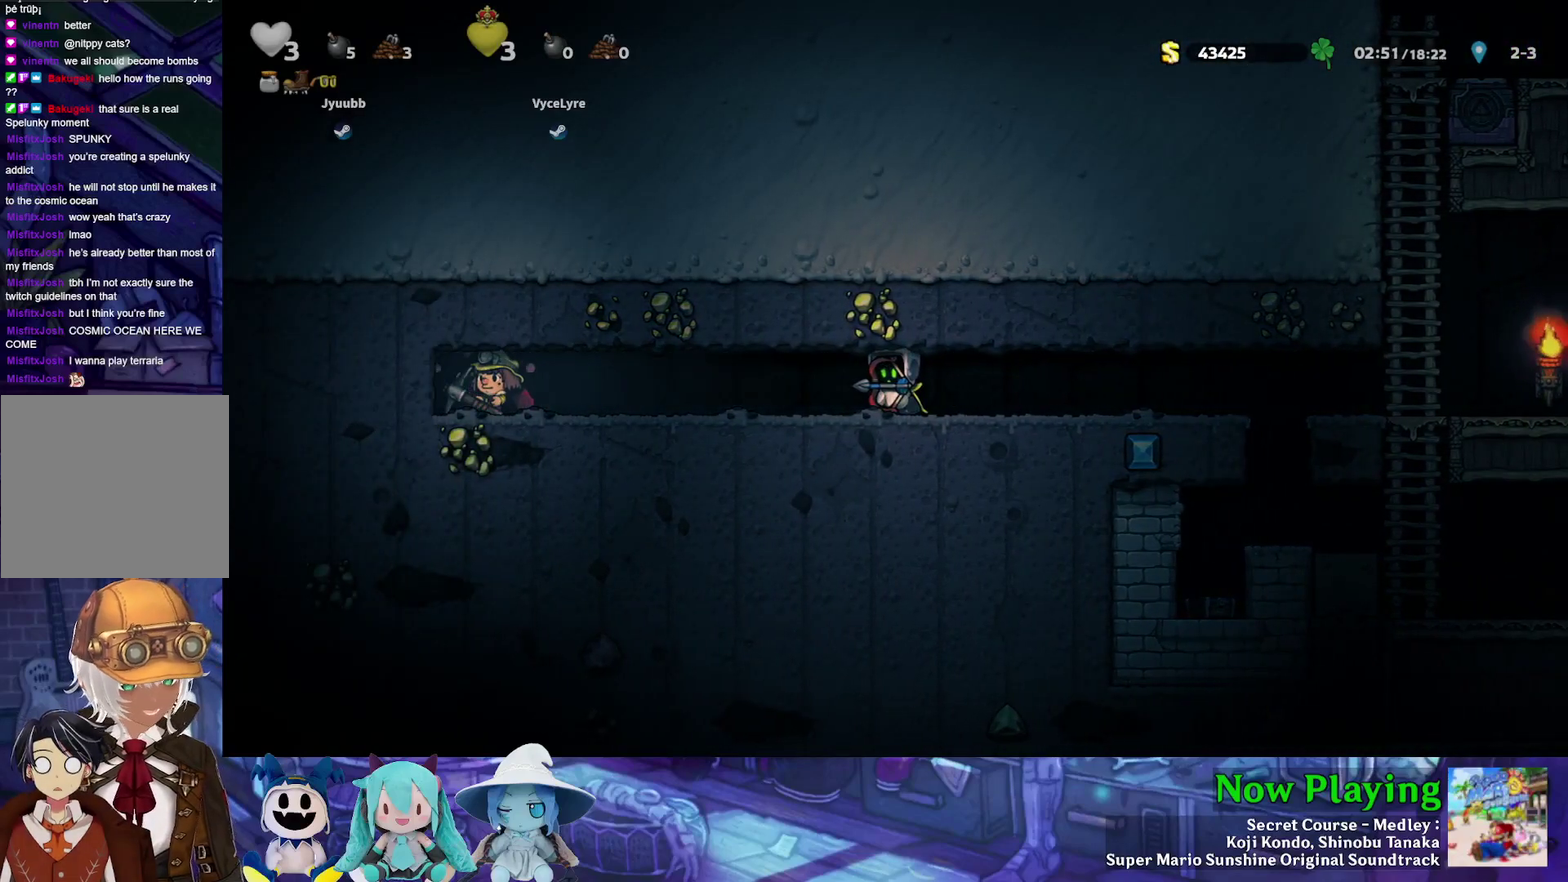
{"dt_ms": 300, "buttons": [], "left_stick": "center", "right_stick": "center", "events": []}
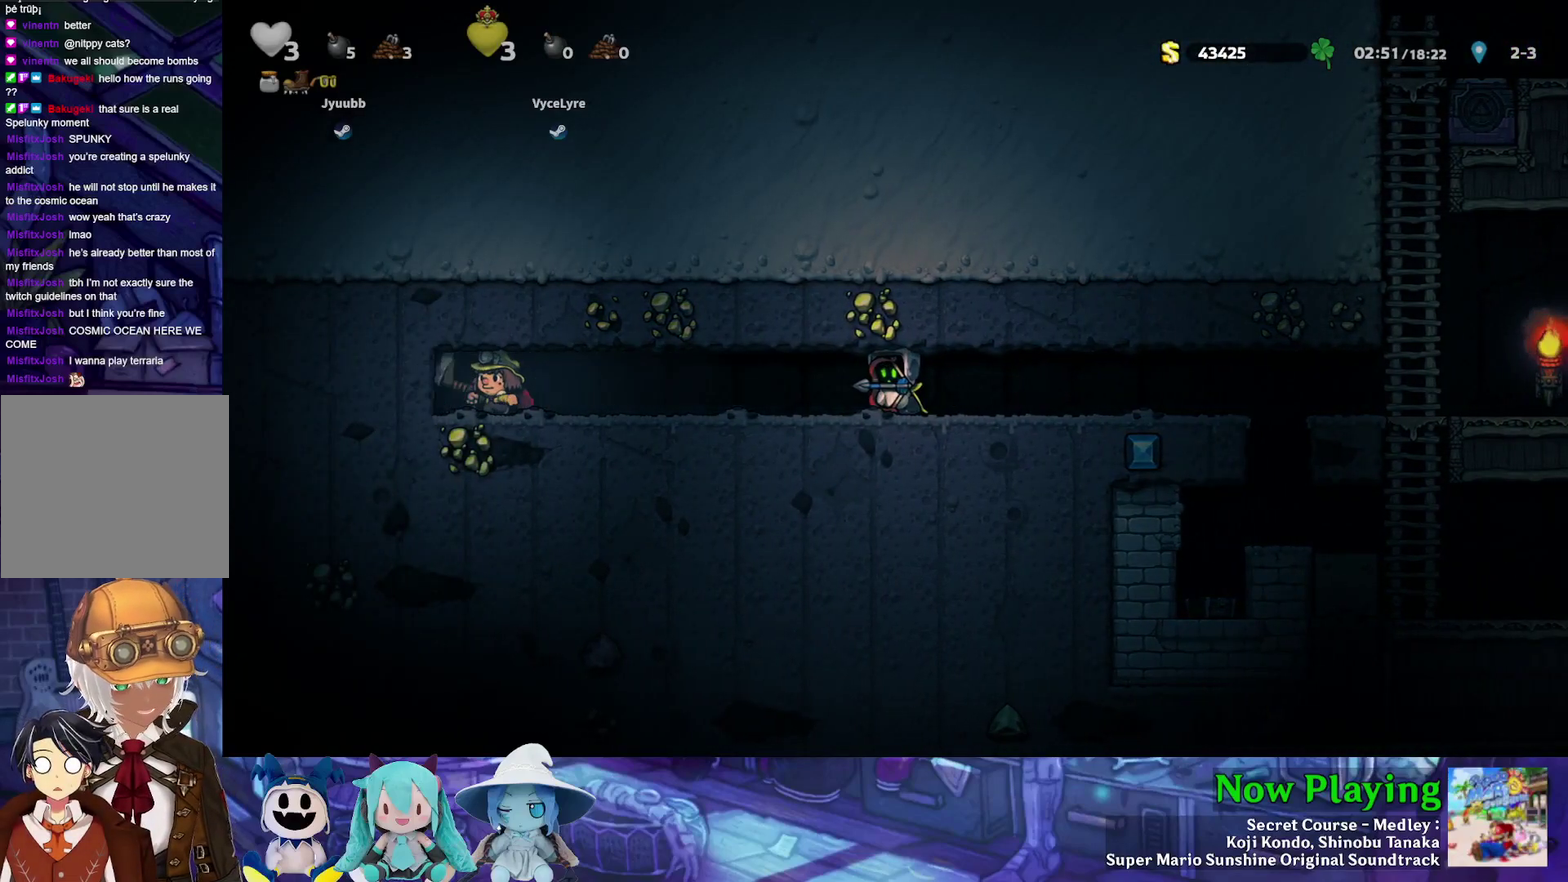
{"dt_ms": 400, "buttons": [], "left_stick": "center", "right_stick": "center", "events": []}
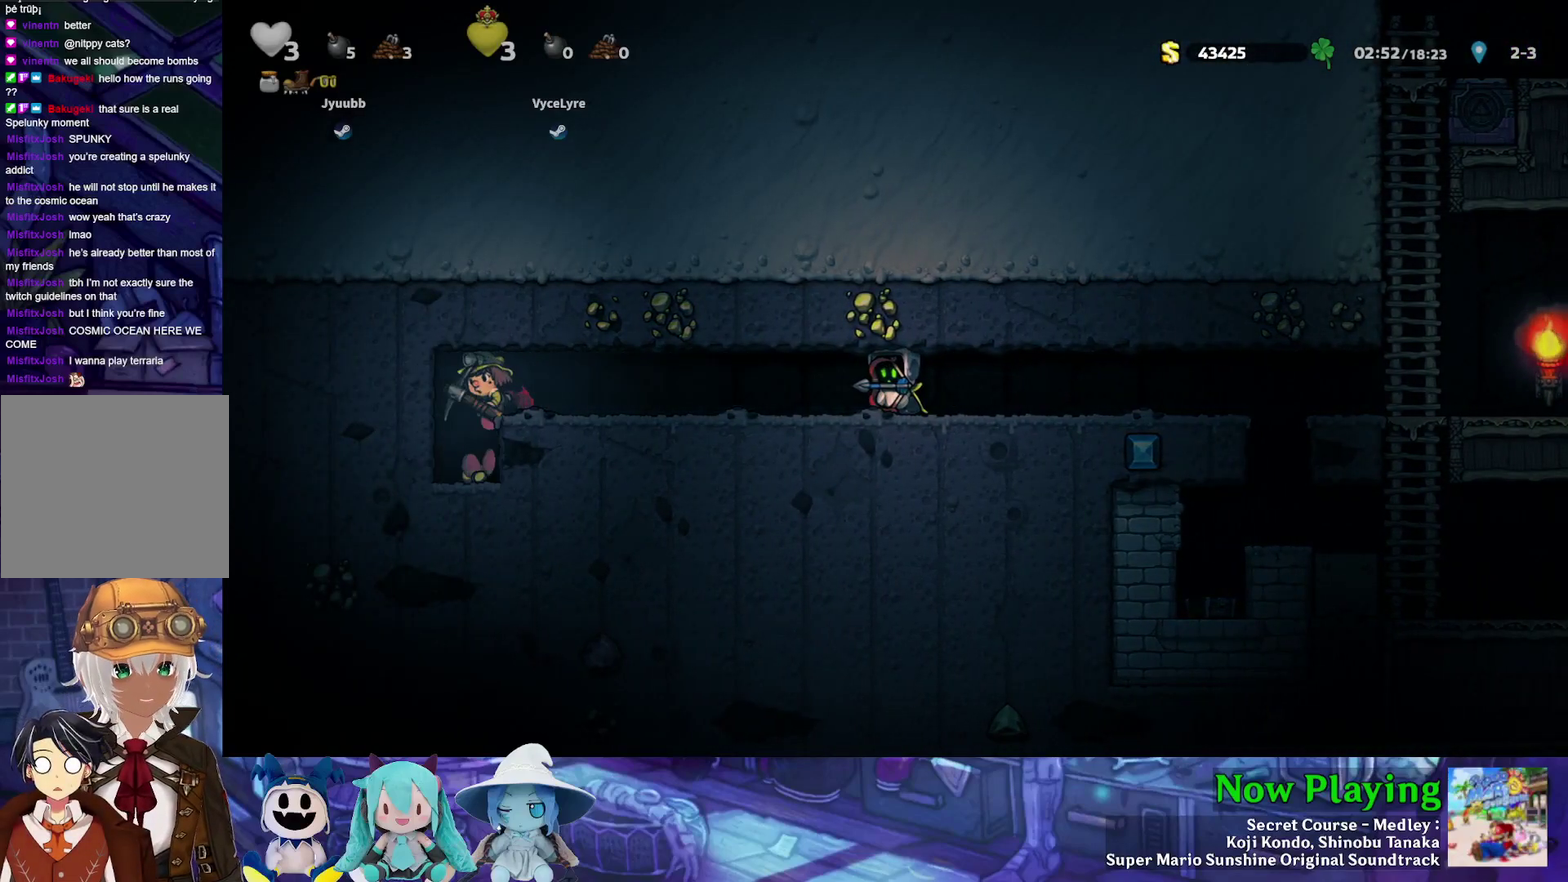
{"dt_ms": 700, "buttons": ["DPAD_LEFT"], "left_stick": "center", "right_stick": "center", "events": [[583, "DPAD_LEFT", "down"]]}
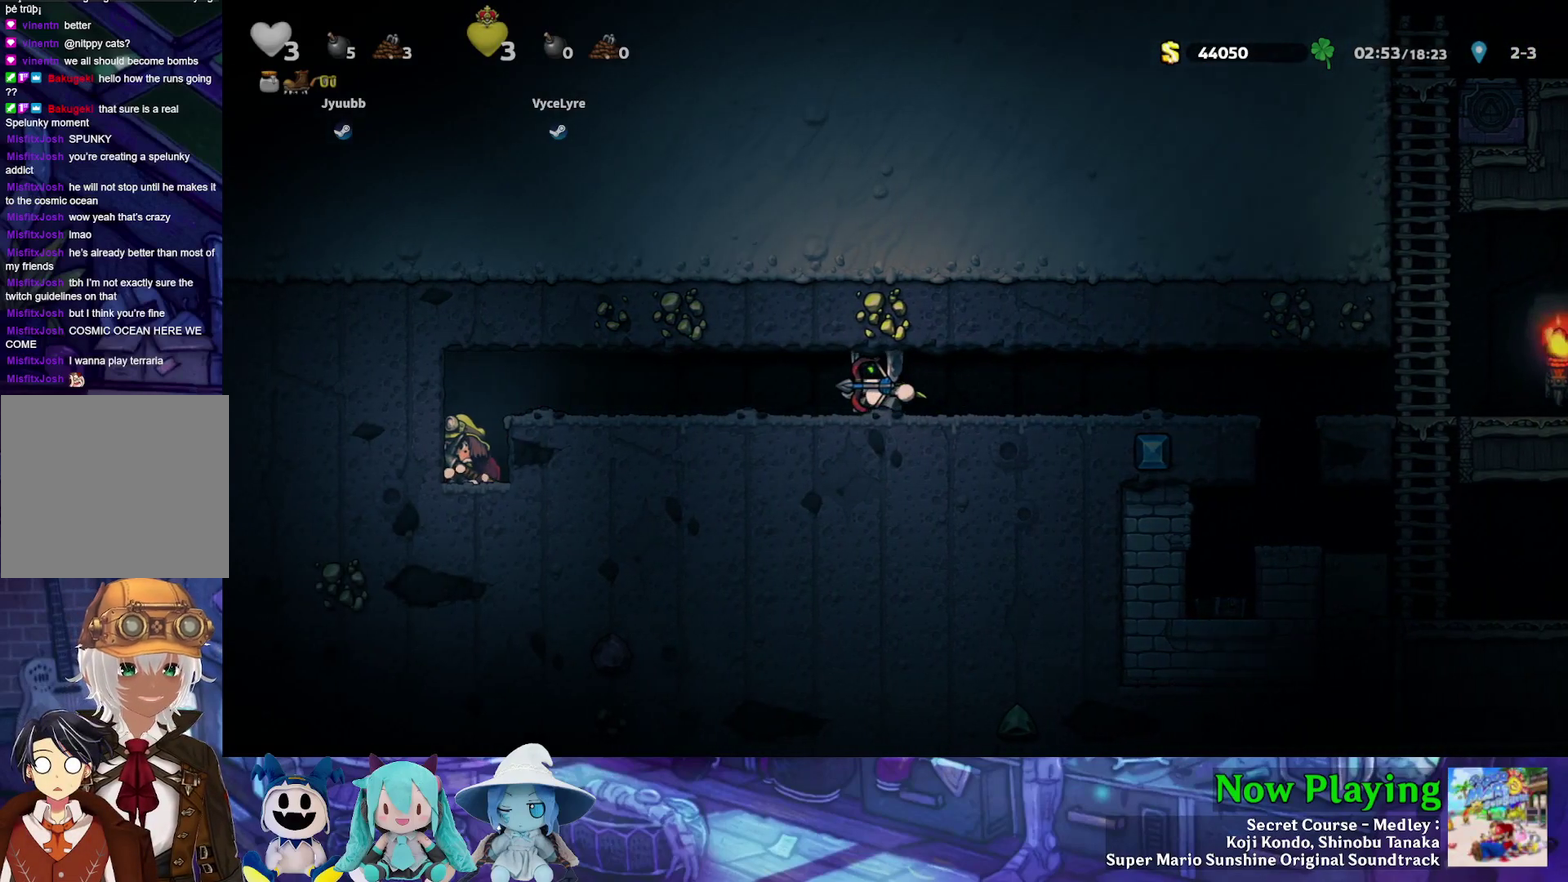
{"dt_ms": 400, "buttons": [], "left_stick": "center", "right_stick": "center", "events": [[367, "DPAD_LEFT", "up"]]}
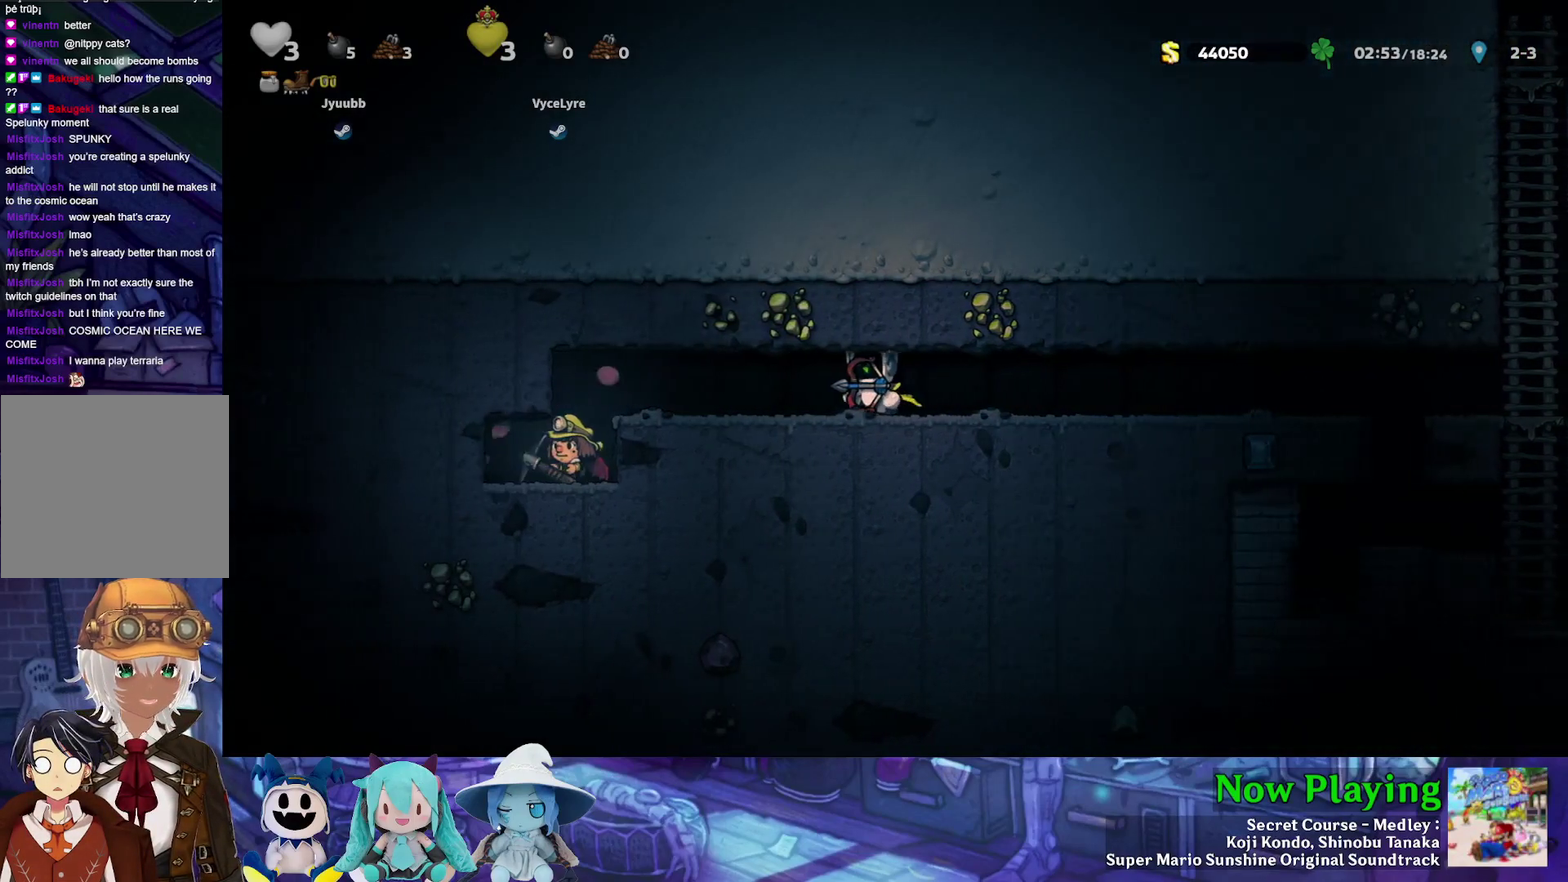
{"dt_ms": 600, "buttons": [], "left_stick": "center", "right_stick": "center", "events": []}
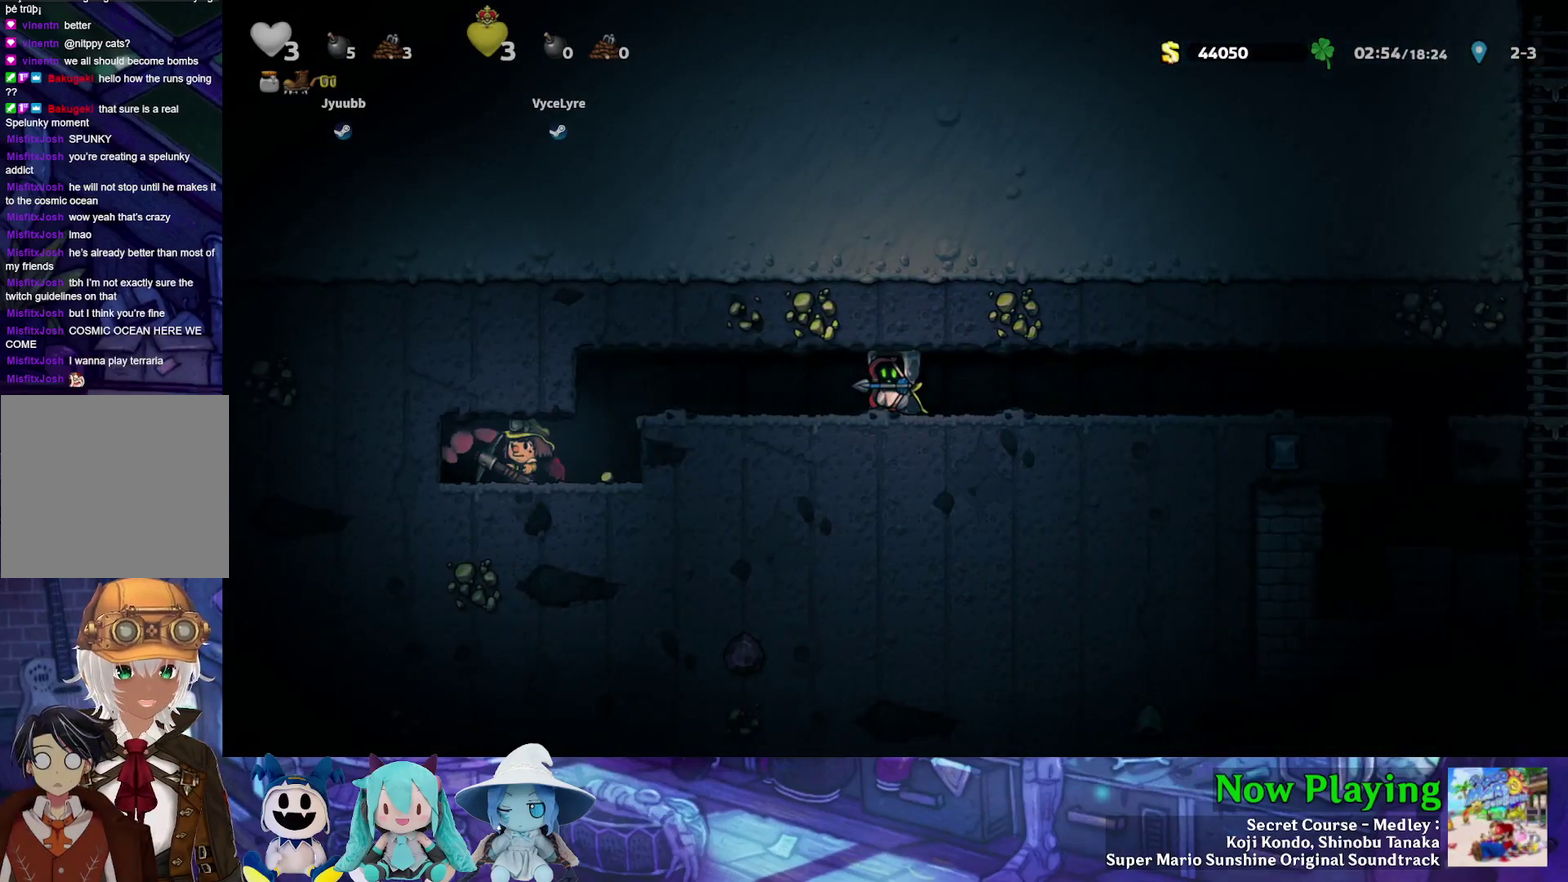
{"dt_ms": 500, "buttons": [], "left_stick": "center", "right_stick": "center", "events": []}
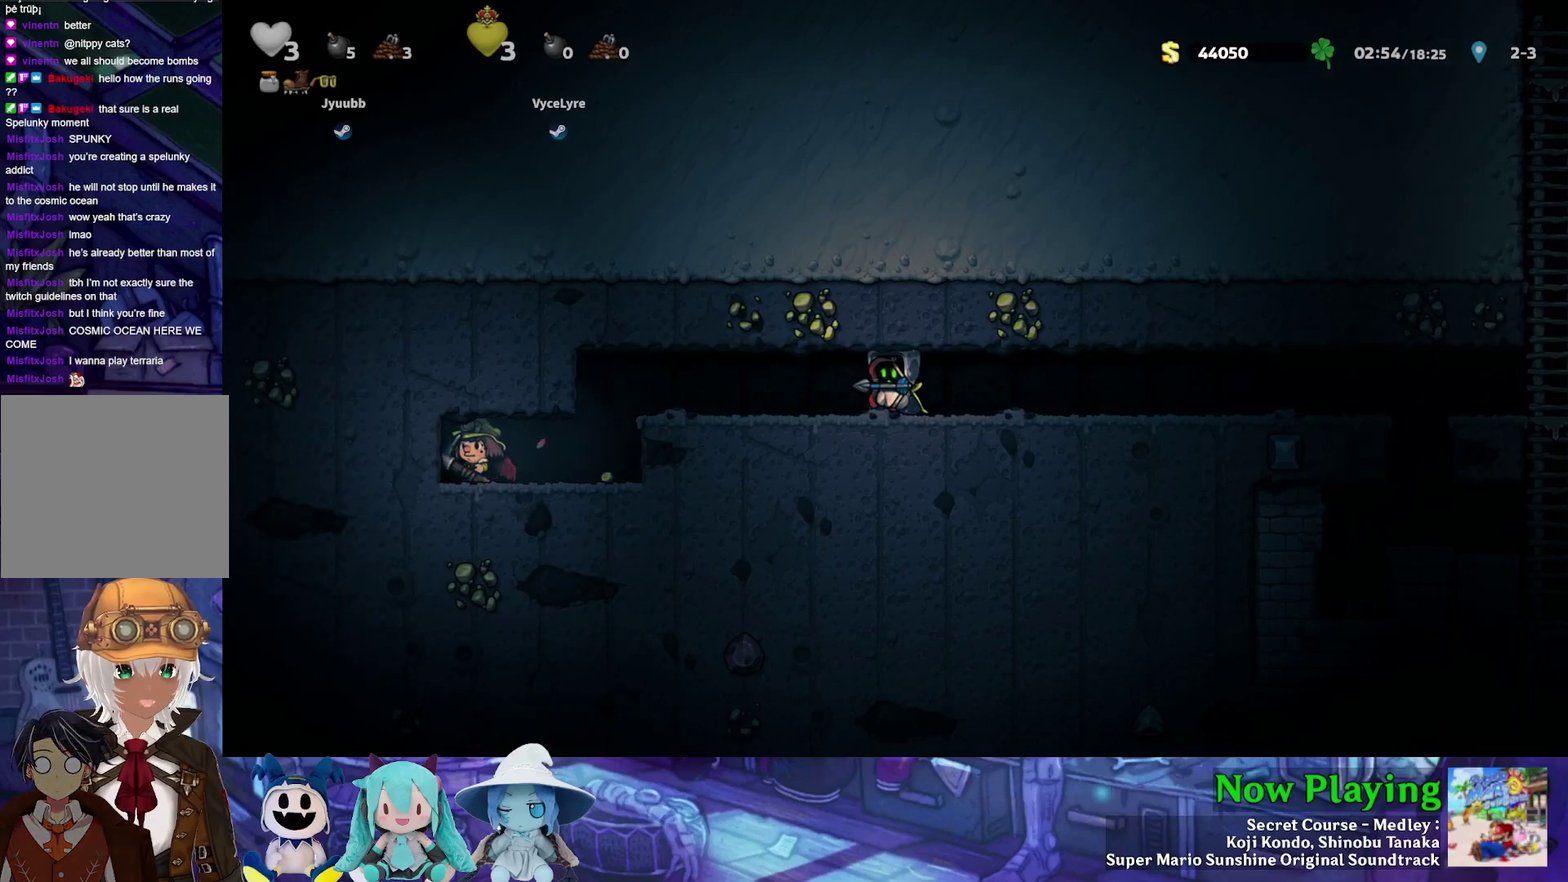
{"dt_ms": 700, "buttons": [], "left_stick": "center", "right_stick": "center", "events": [[500, "DPAD_LEFT", "down"], [683, "DPAD_LEFT", "up"]]}
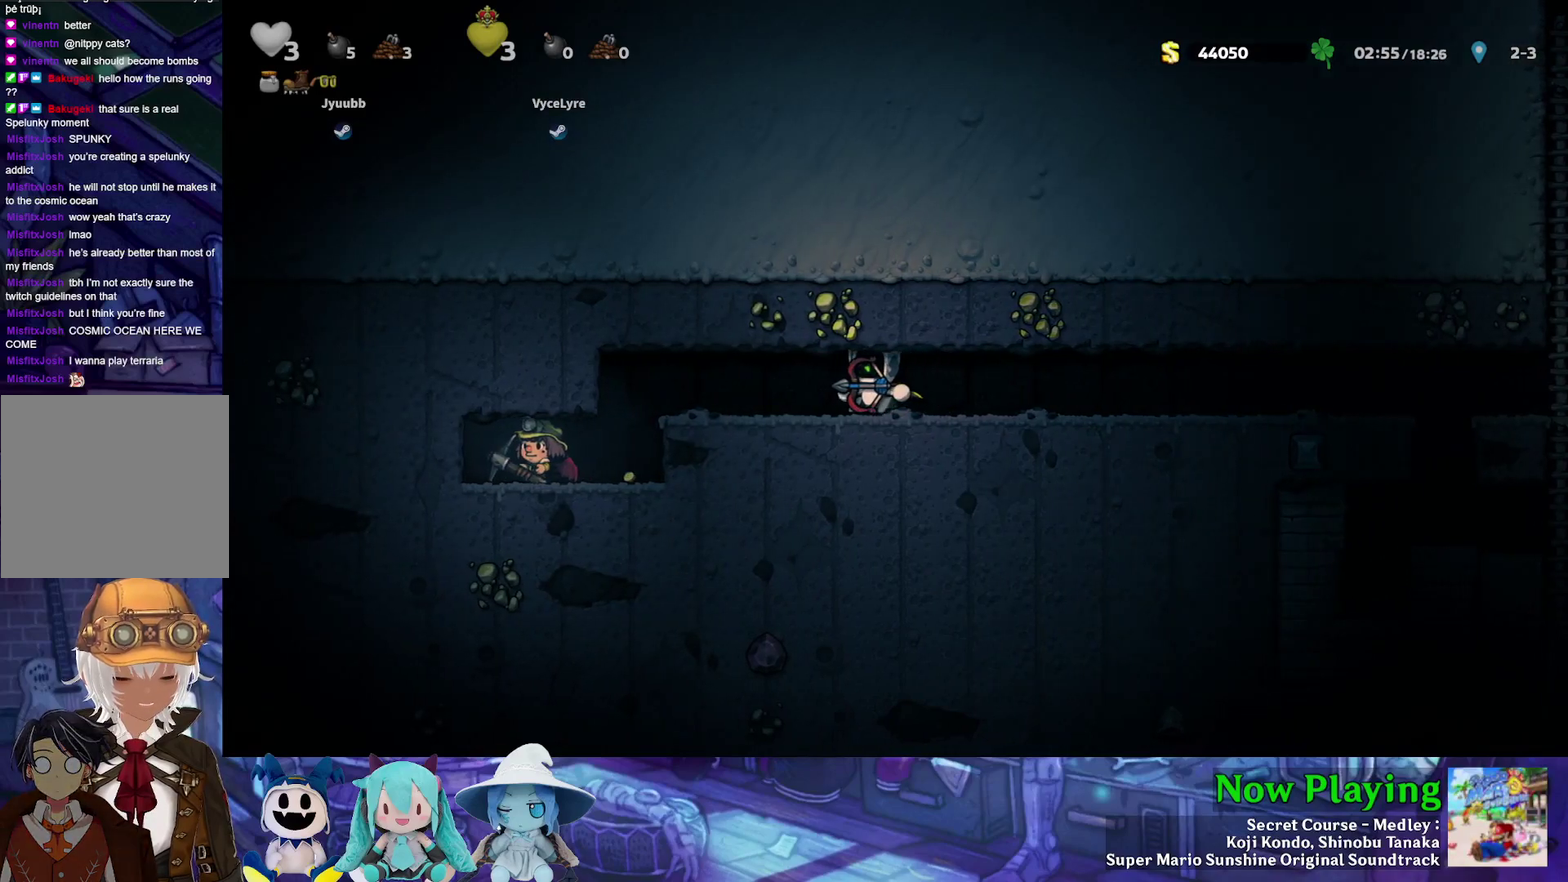
{"dt_ms": 300, "buttons": [], "left_stick": "center", "right_stick": "center", "events": []}
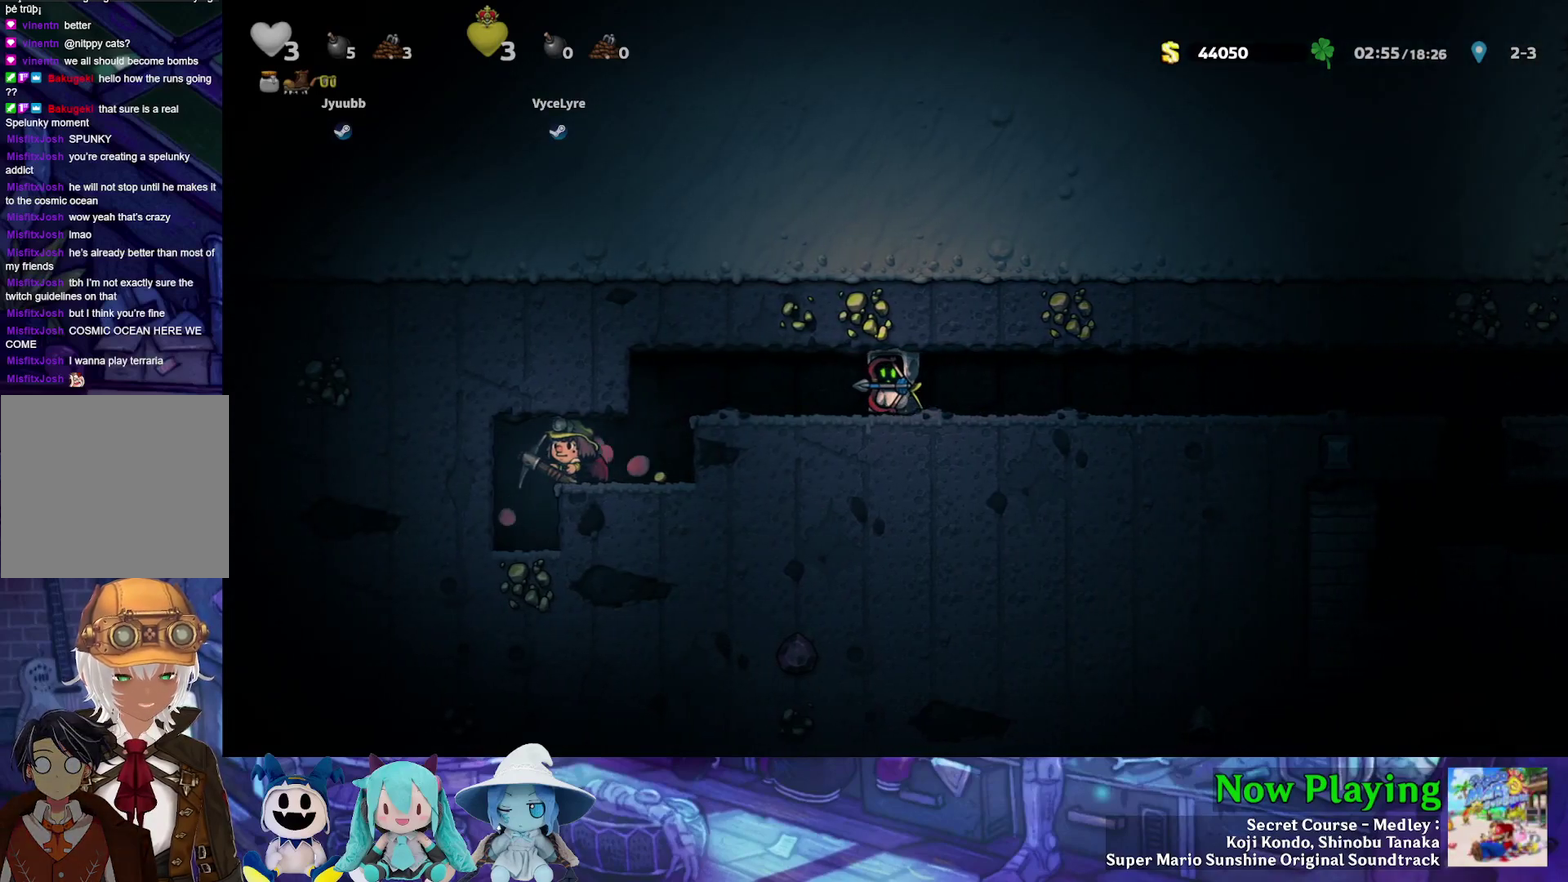
{"dt_ms": 500, "buttons": ["DPAD_LEFT"], "left_stick": "center", "right_stick": "center", "events": [[317, "DPAD_LEFT", "down"]]}
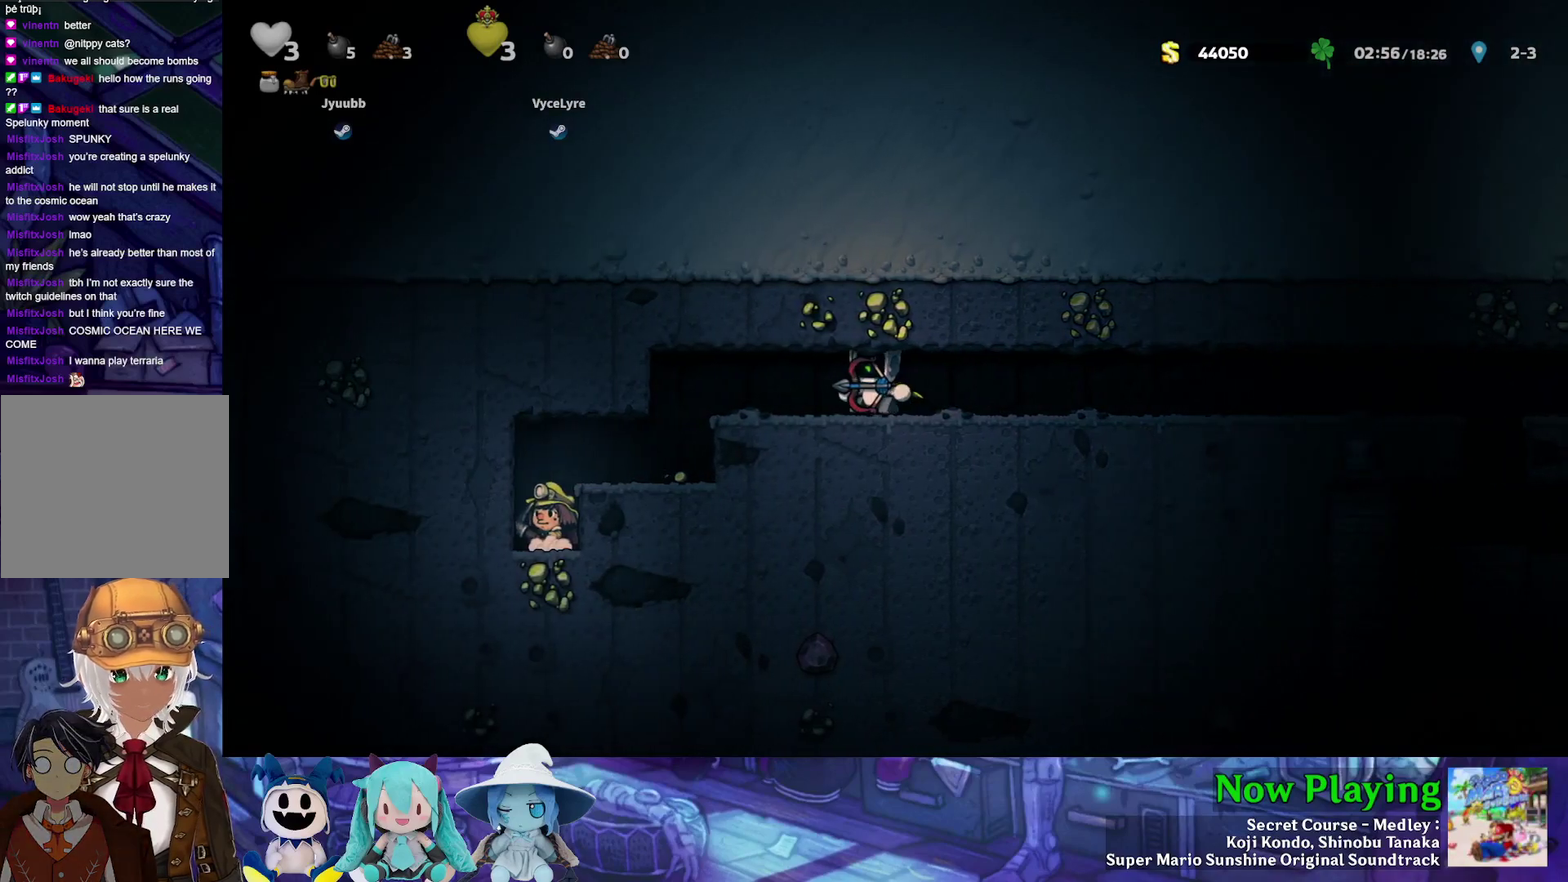
{"dt_ms": 300, "buttons": ["DPAD_LEFT"], "left_stick": "center", "right_stick": "center", "events": [[17, "DPAD_LEFT", "up"], [267, "DPAD_LEFT", "down"]]}